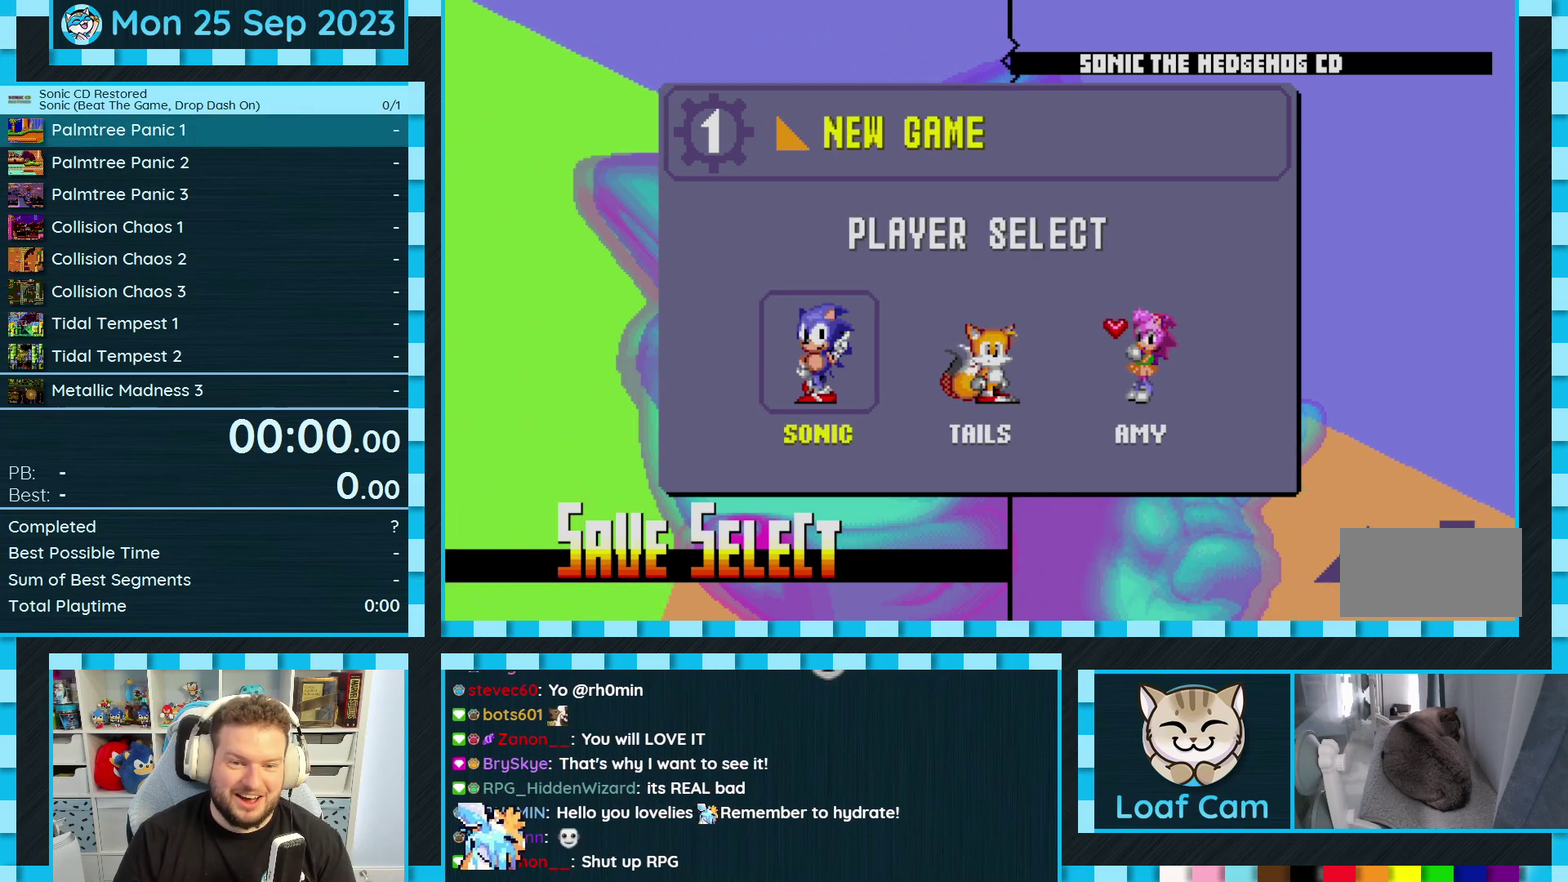
Gameplay with a controller (Xbox layout); each line is a JSON object with the inputs held at the frame after it. "events" lists button and stick changes between this image and that frame as [ms after this image, input, new state], when the widget could be followed in between. Not read: L2 L3 R2 R3.
{"buttons": ["START"], "events": [[500, "START", "down"]]}
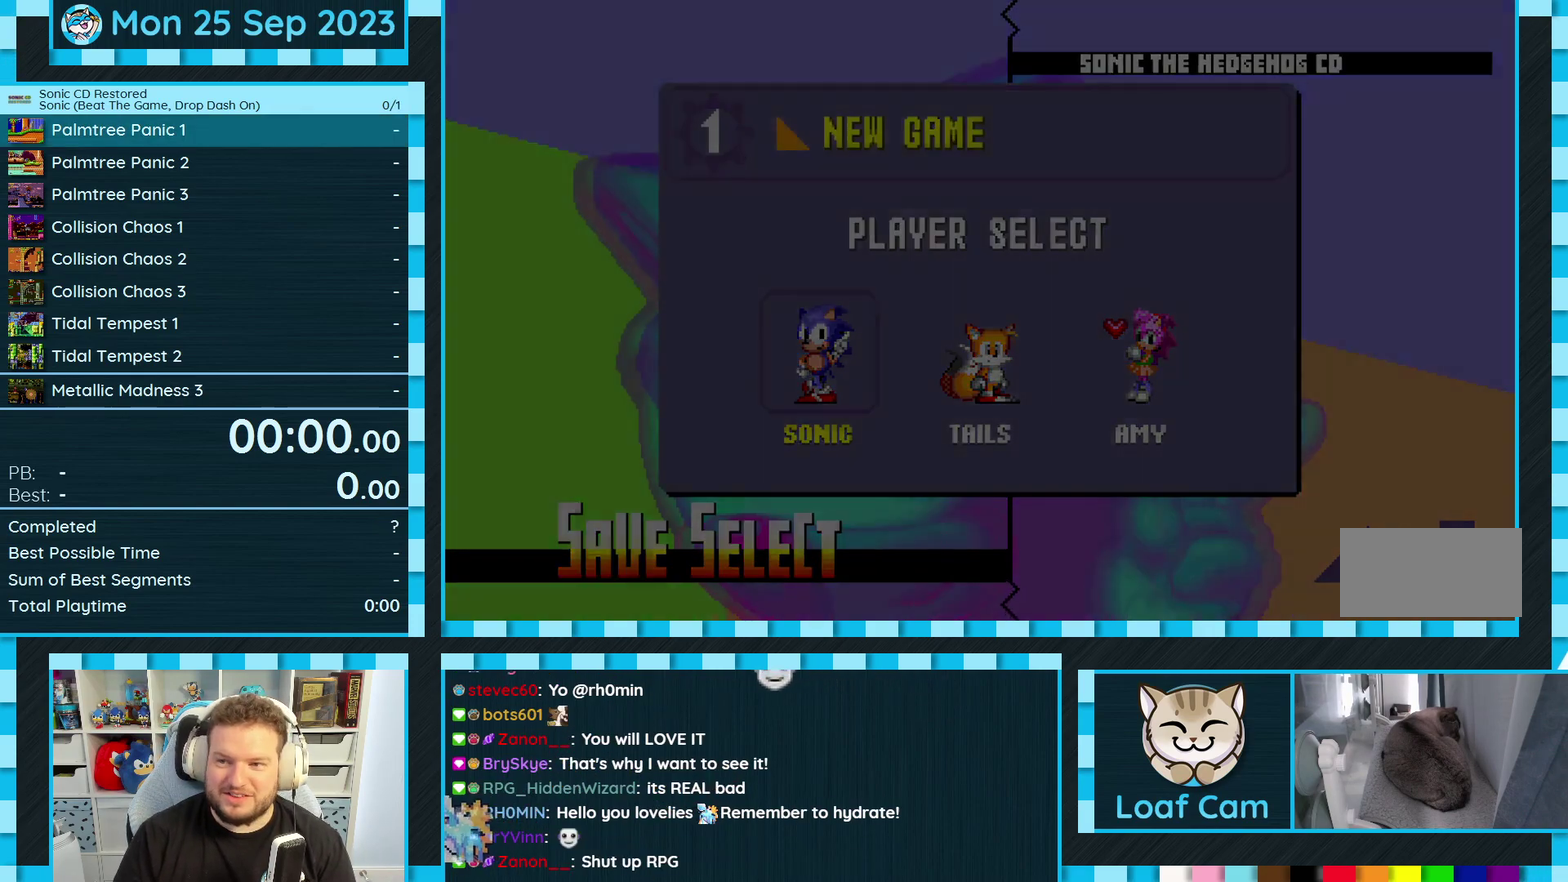
{"buttons": [], "events": [[83, "START", "up"], [167, "START", "down"], [217, "START", "up"], [317, "START", "down"], [367, "START", "up"]]}
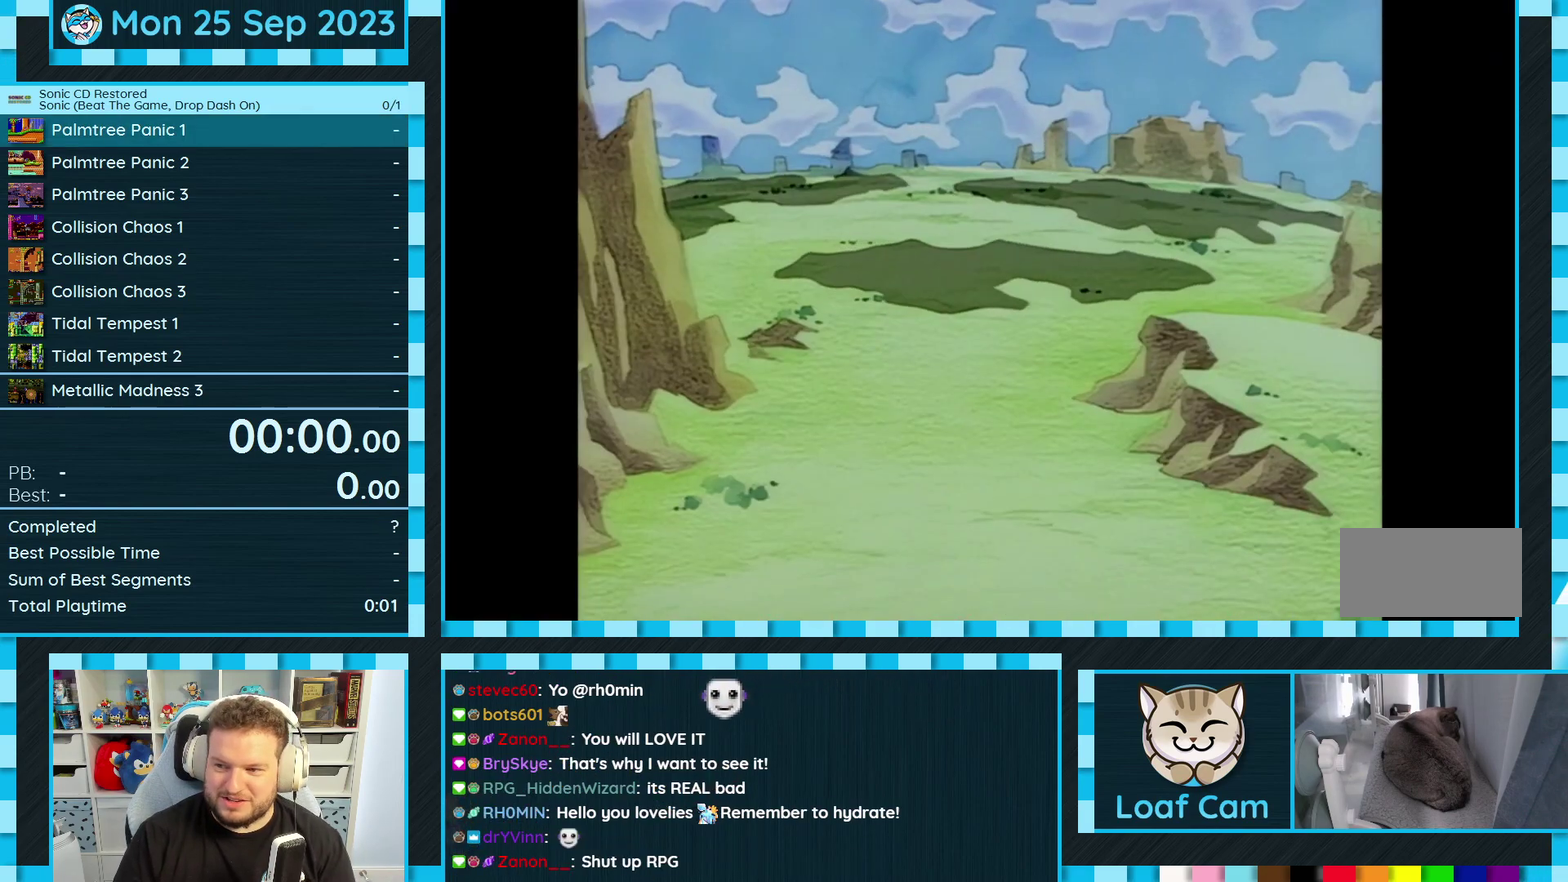
{"buttons": [], "events": [[100, "START", "down"], [167, "START", "up"], [250, "START", "down"], [317, "START", "up"], [417, "START", "down"], [483, "START", "up"]]}
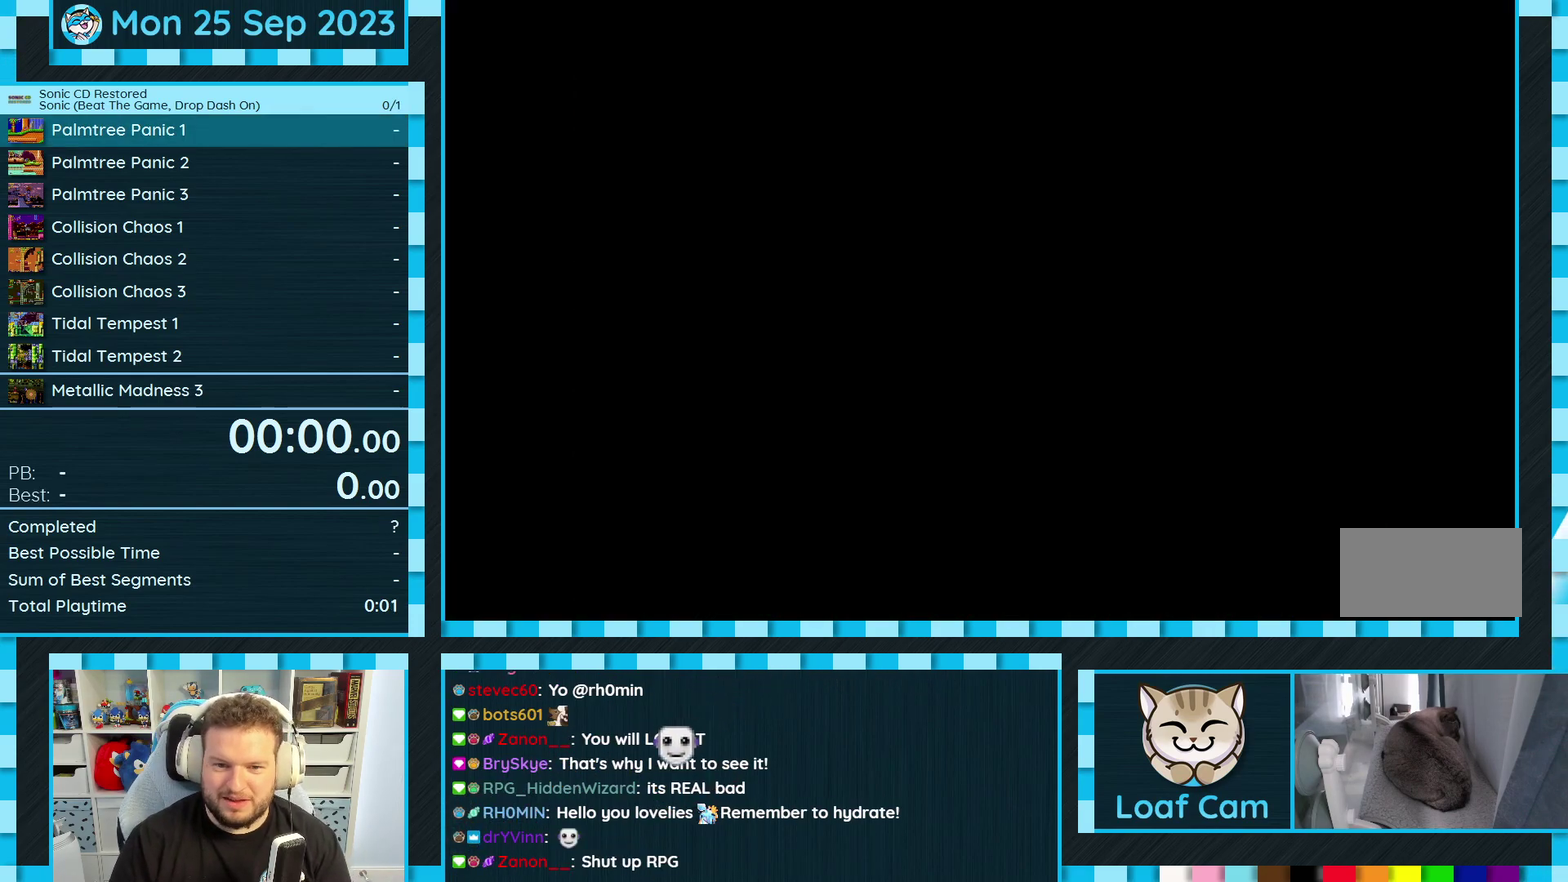
{"buttons": ["DPAD_UP"], "events": [[133, "START", "down"], [183, "START", "up"], [400, "DPAD_UP", "down"]]}
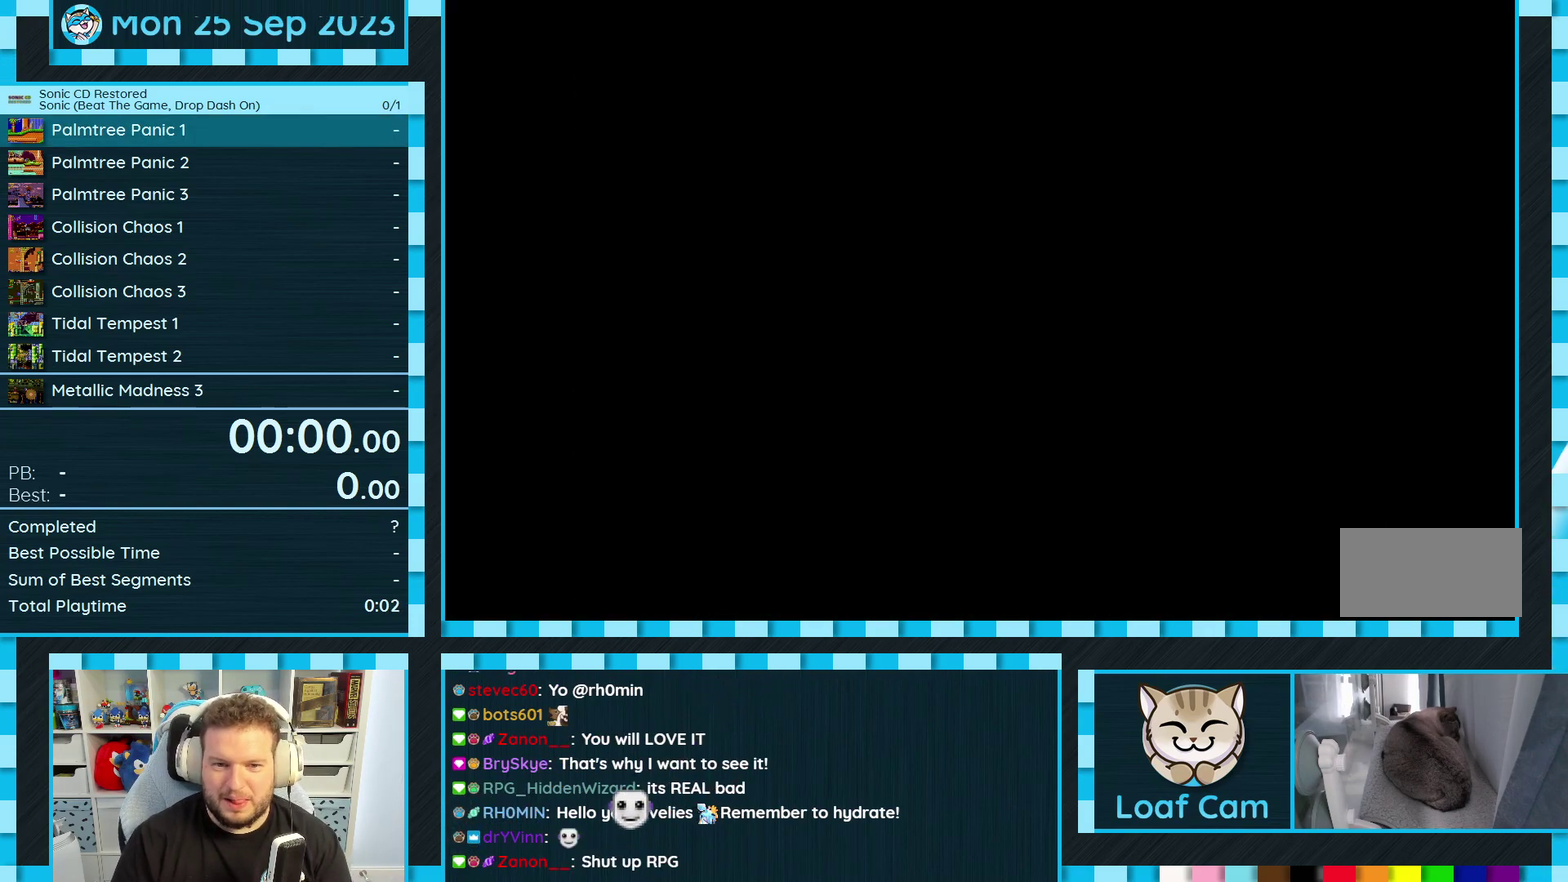
{"buttons": ["DPAD_UP"], "events": [[350, "B", "down"], [350, "C", "down"], [433, "B", "up"], [450, "C", "up"]]}
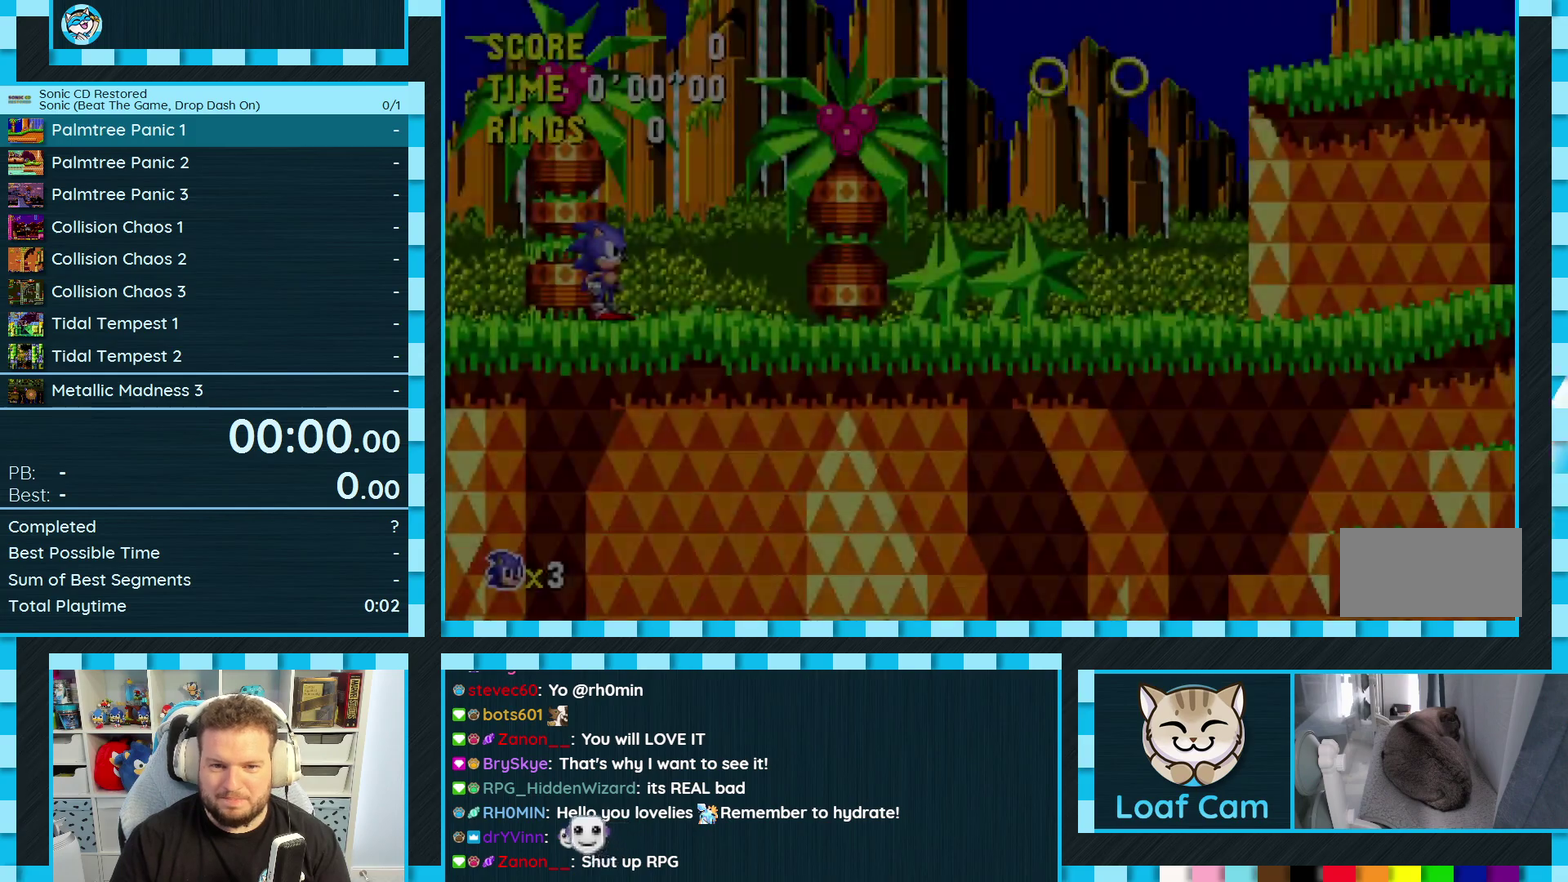
{"buttons": ["DPAD_UP"], "events": [[183, "B", "down"], [183, "C", "down"], [250, "B", "up"], [267, "C", "up"]]}
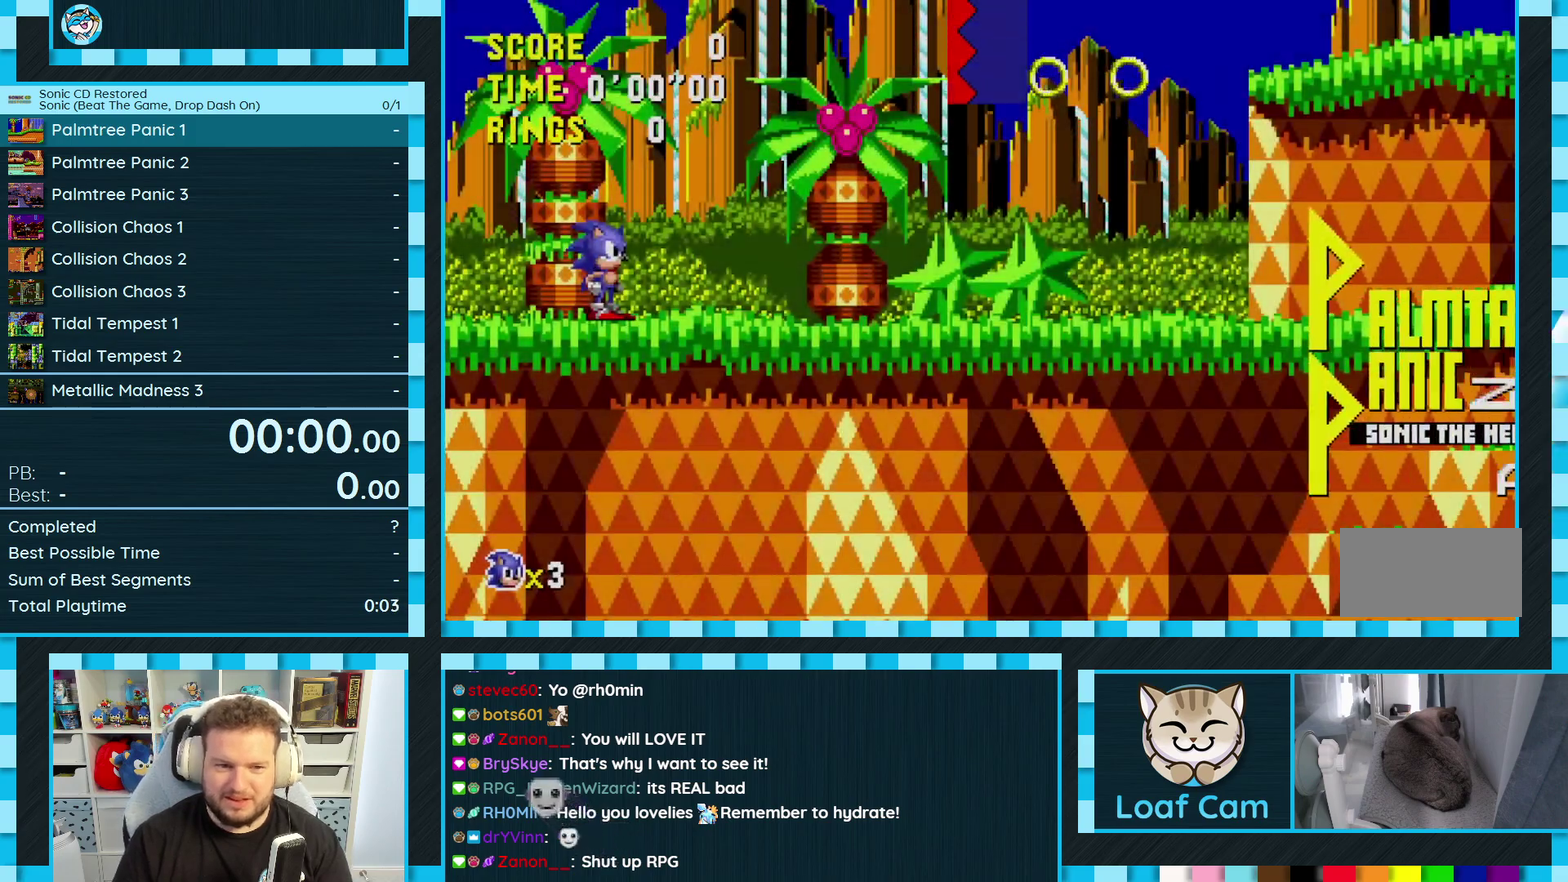
{"buttons": ["DPAD_UP"], "events": []}
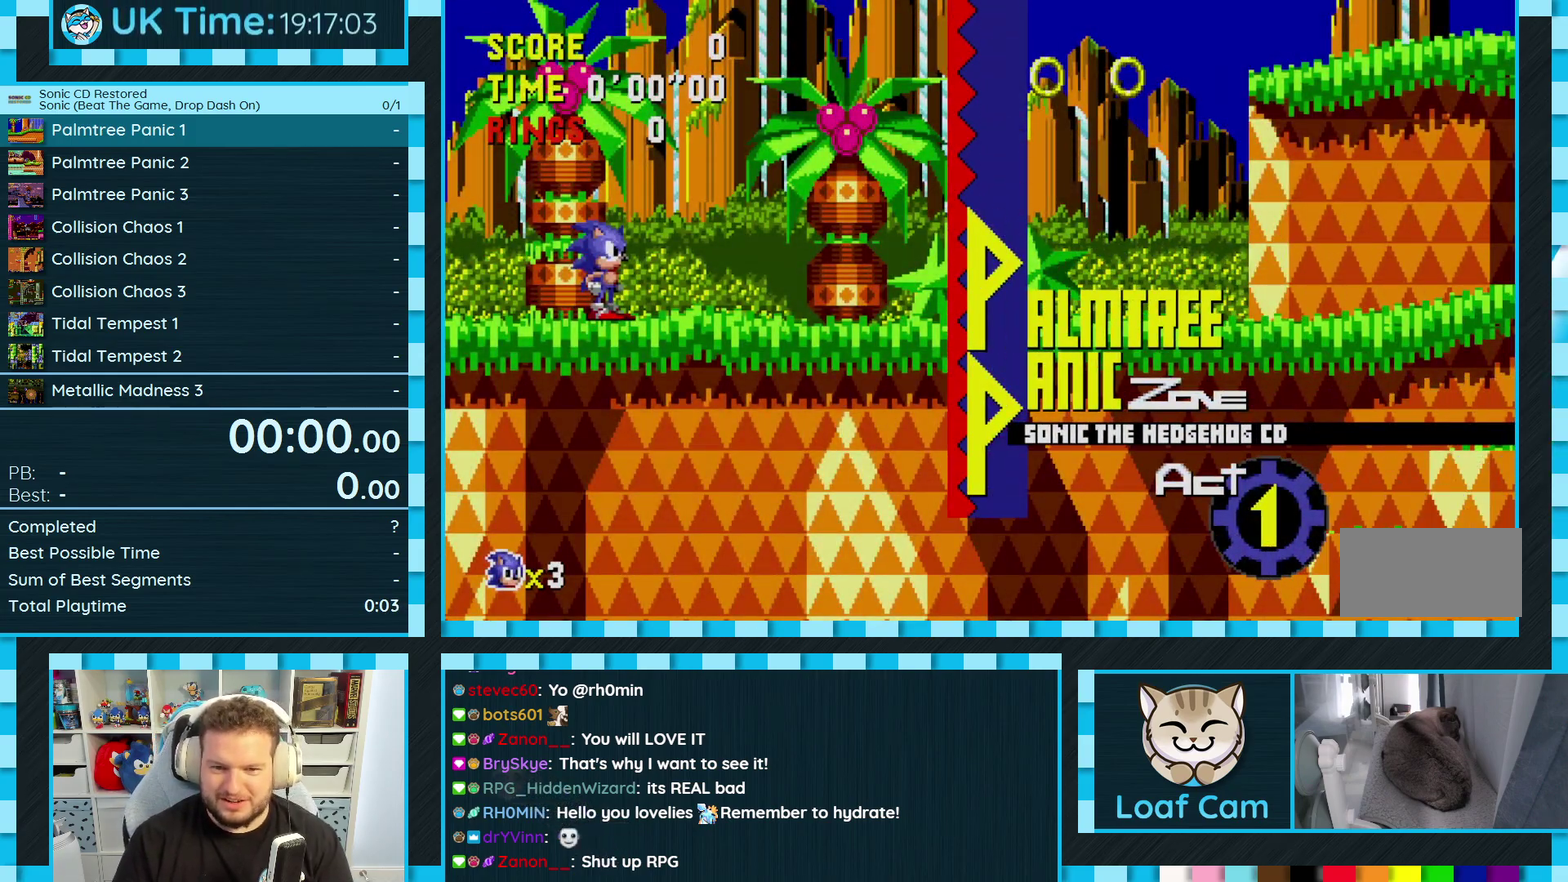
{"buttons": ["DPAD_UP"], "events": []}
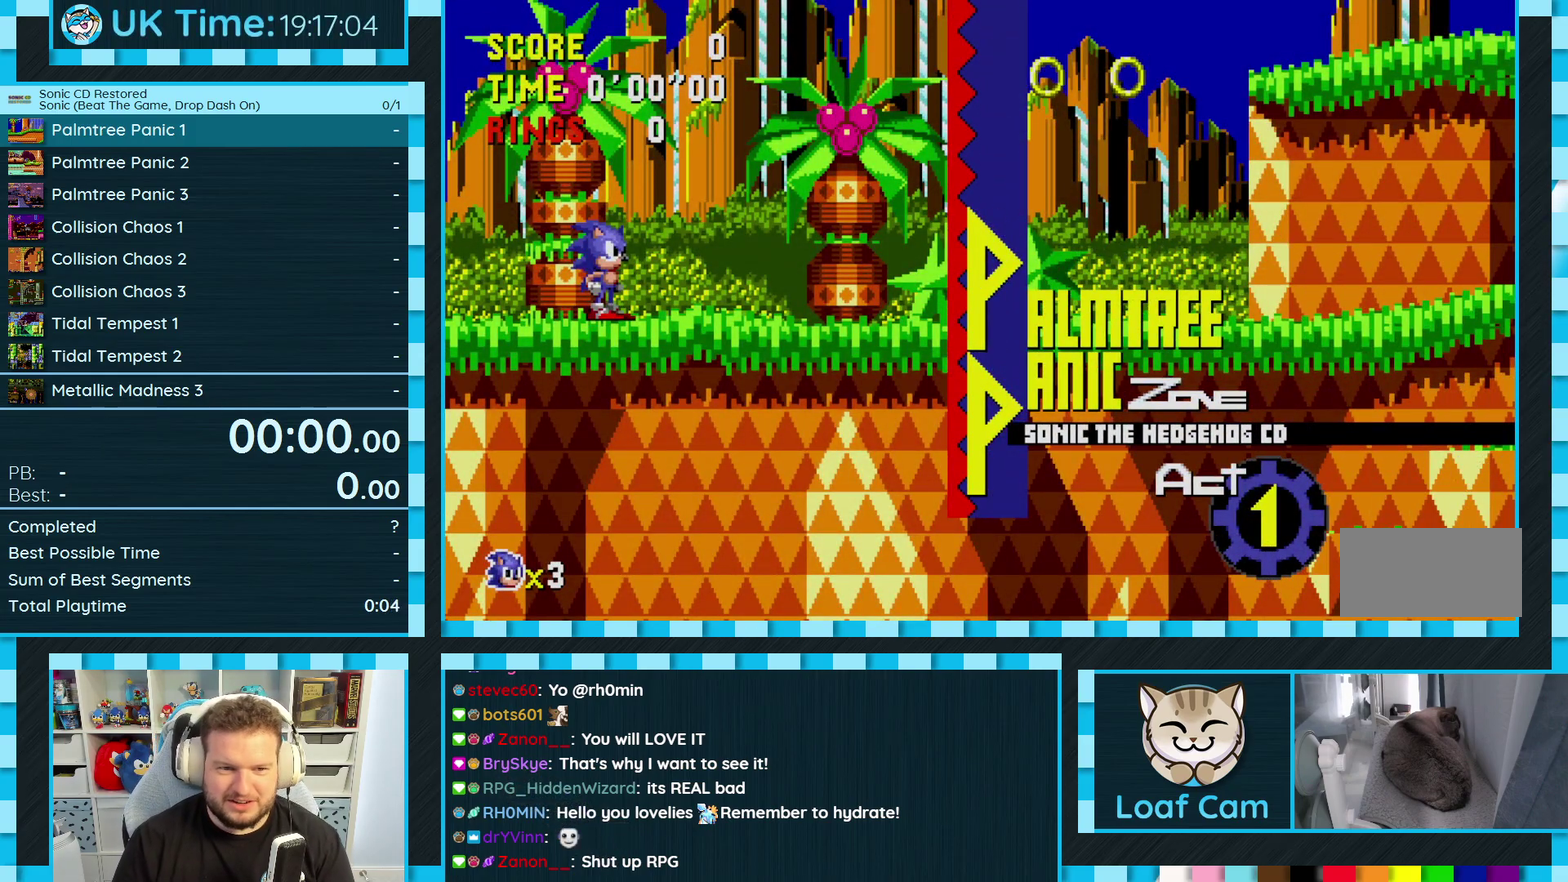
{"buttons": ["DPAD_UP"], "events": []}
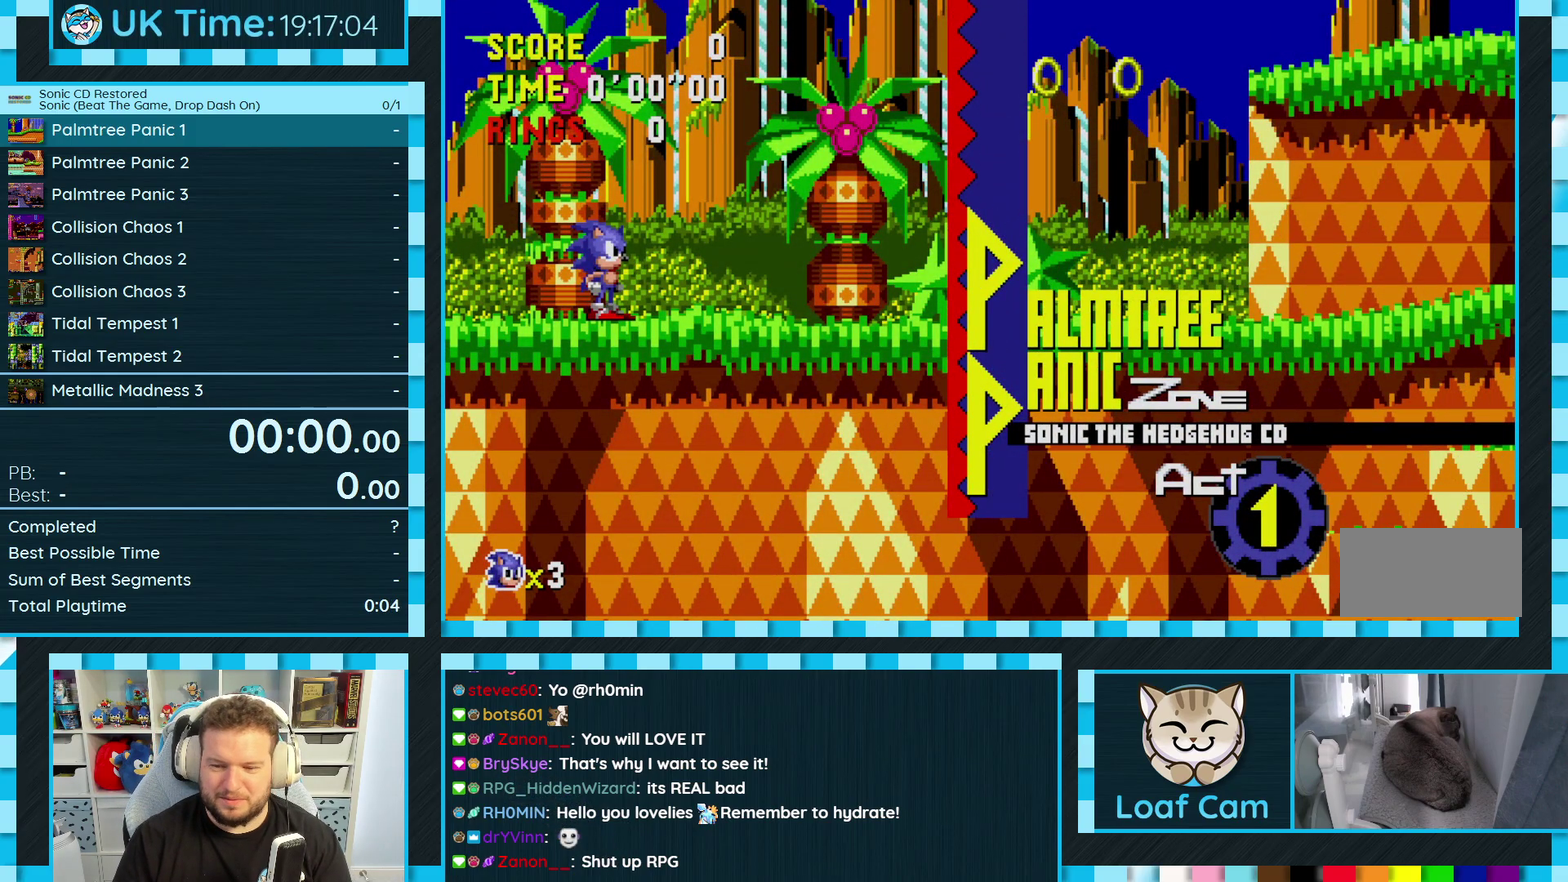
{"buttons": ["DPAD_UP"], "events": []}
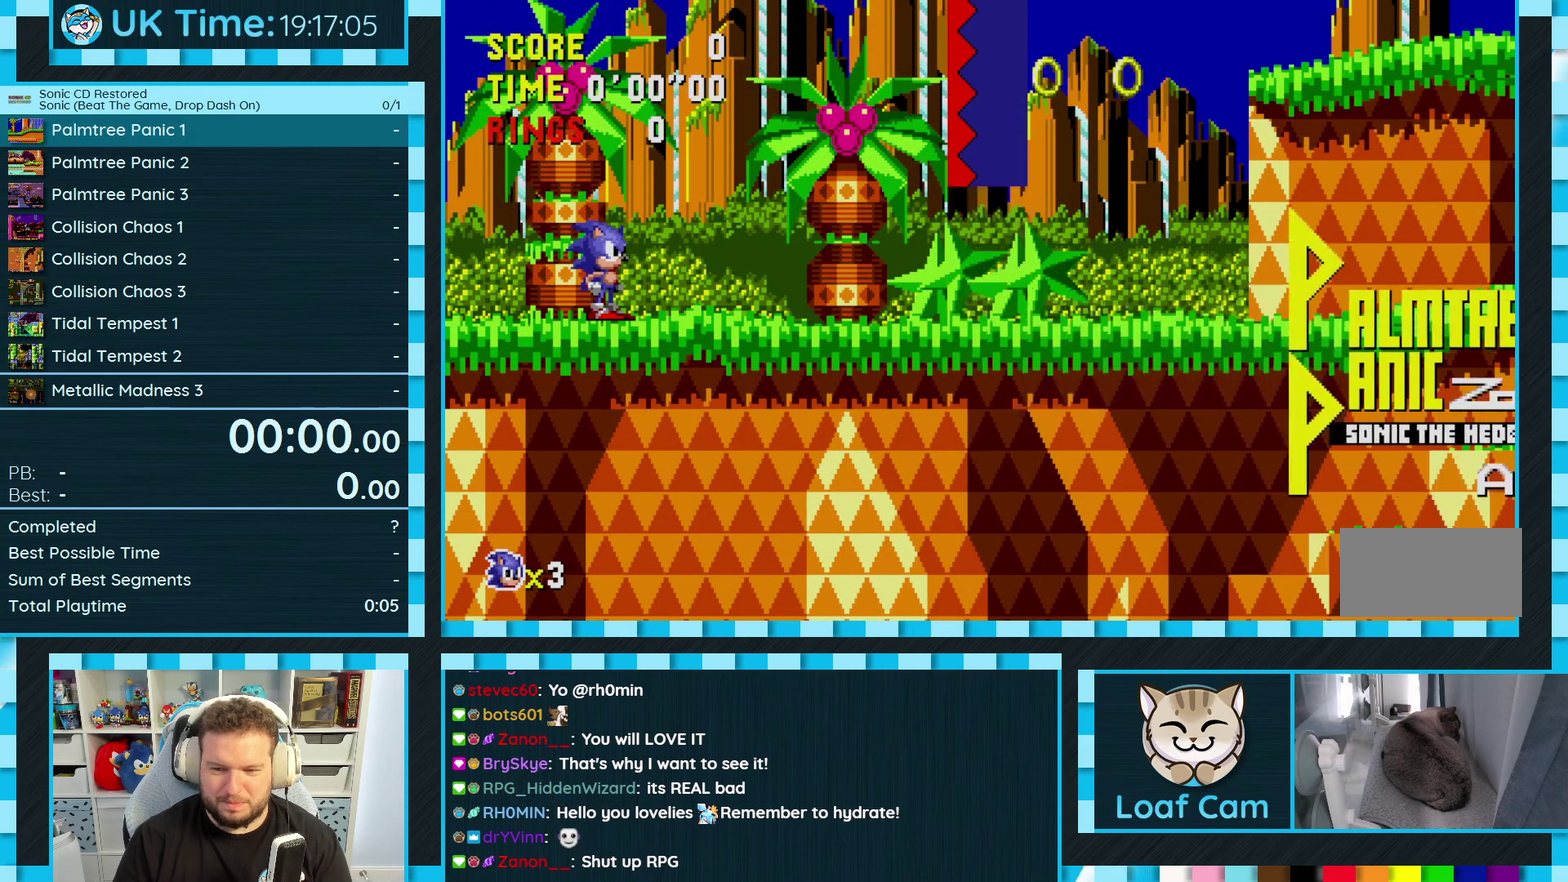
{"buttons": ["DPAD_UP"], "events": [[233, "A", "down"], [300, "A", "up"]]}
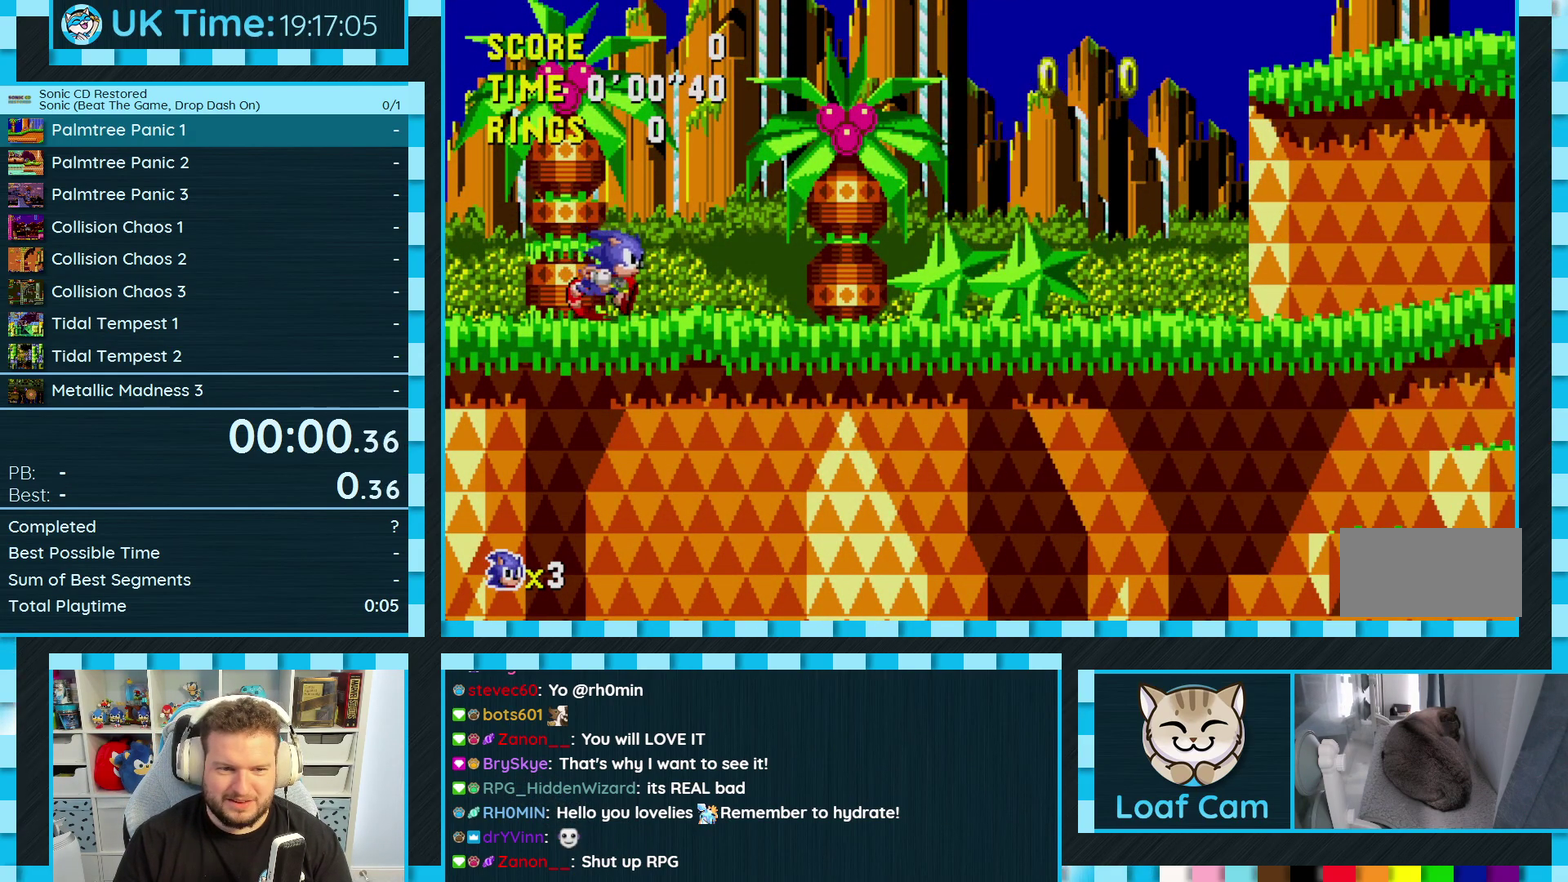
{"buttons": ["DPAD_RIGHT"], "events": [[317, "DPAD_RIGHT", "down"], [333, "DPAD_UP", "up"]]}
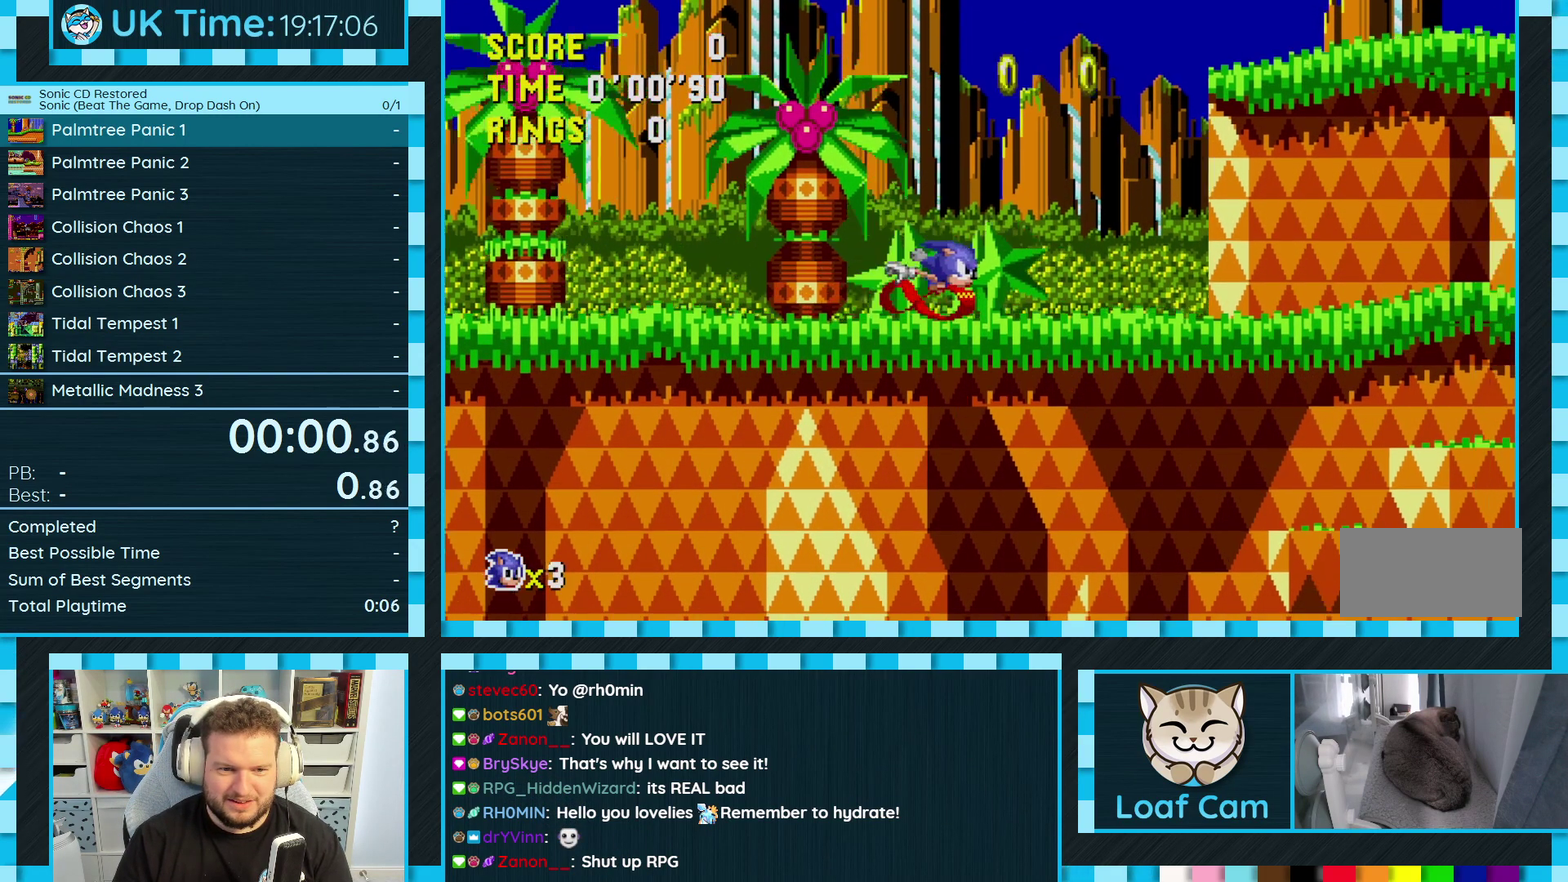
{"buttons": ["DPAD_RIGHT"], "events": []}
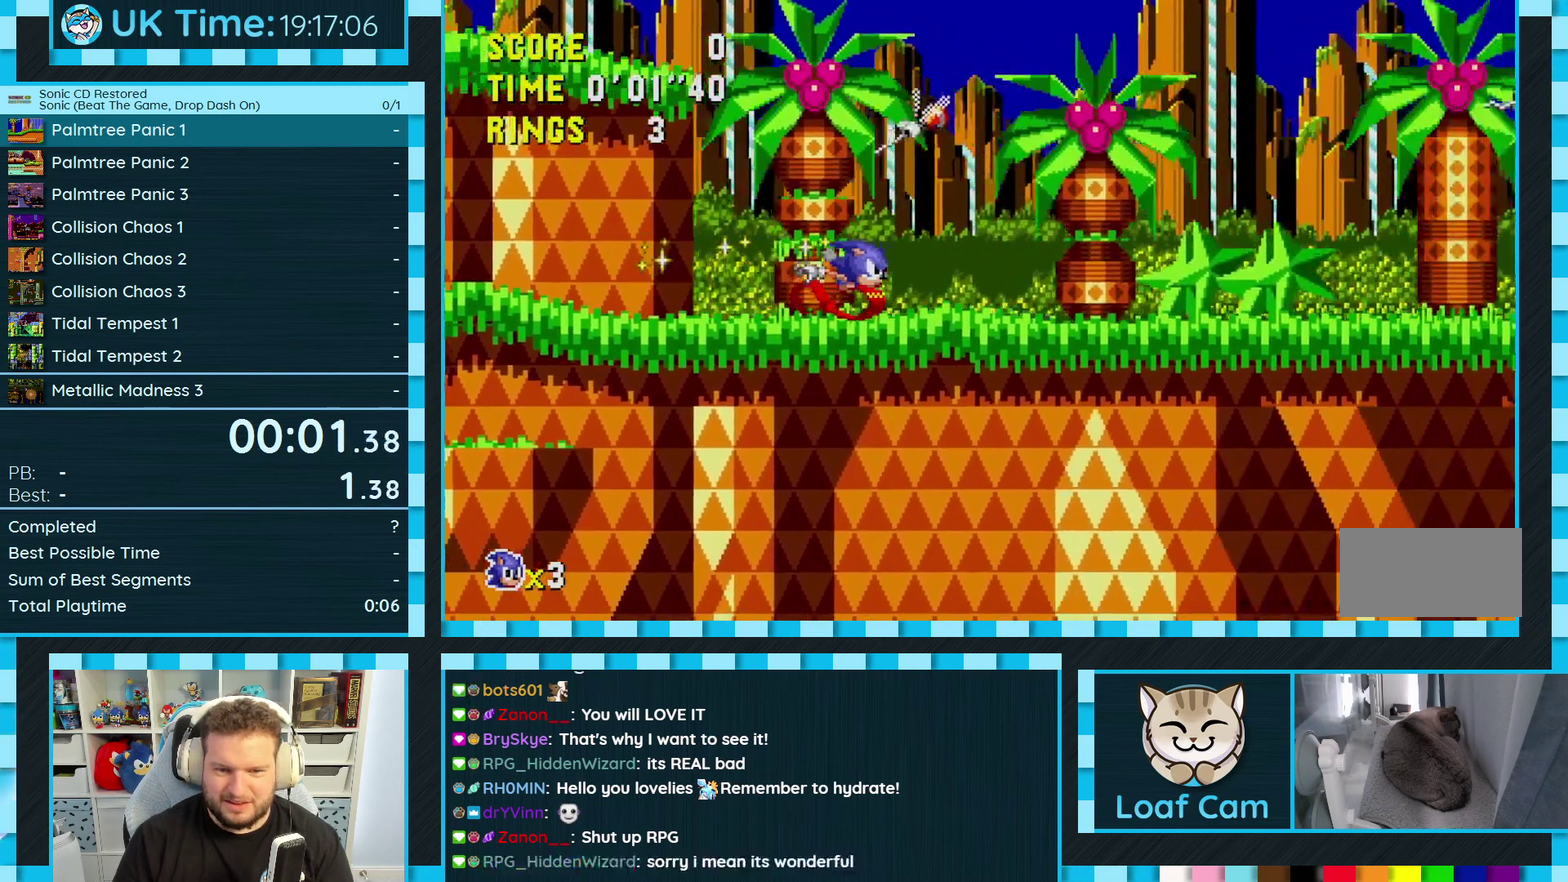
{"buttons": ["DPAD_RIGHT"], "events": []}
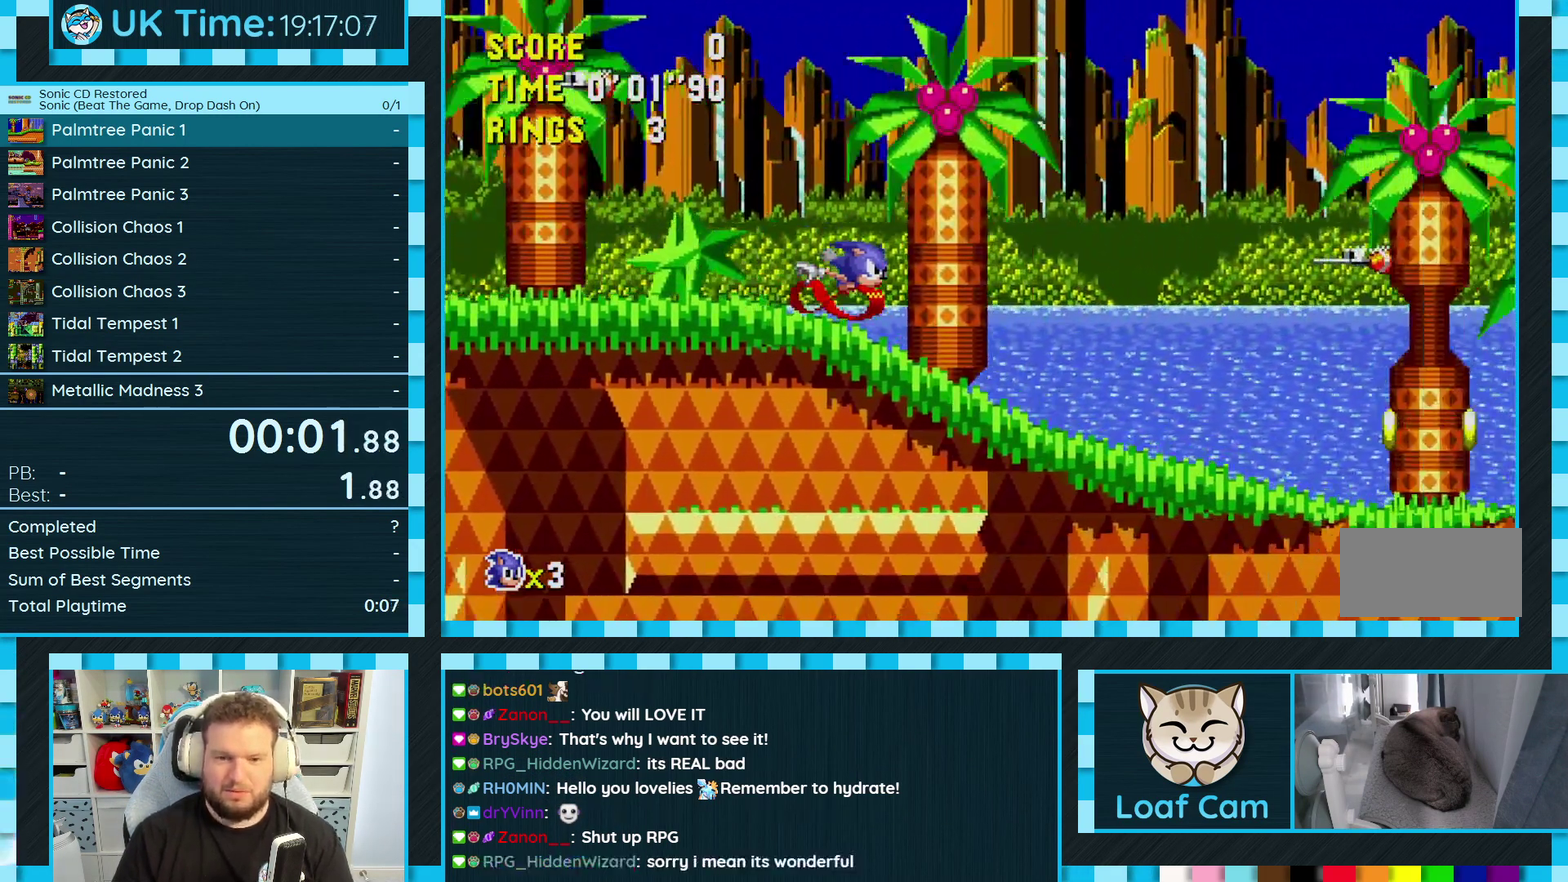
{"buttons": ["DPAD_RIGHT"], "events": []}
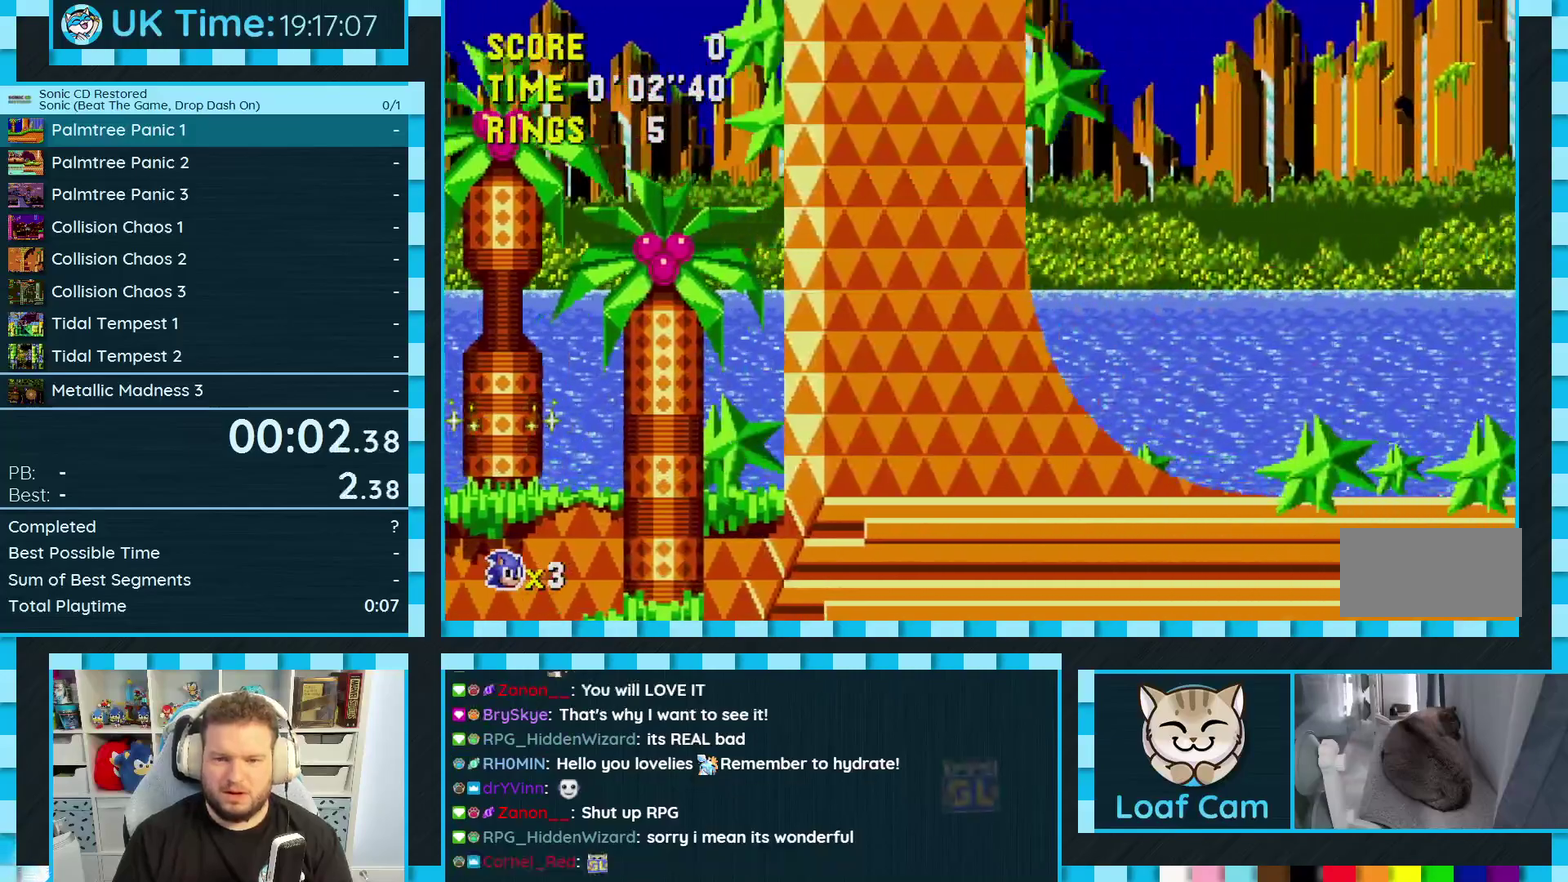
{"buttons": ["DPAD_RIGHT"], "events": []}
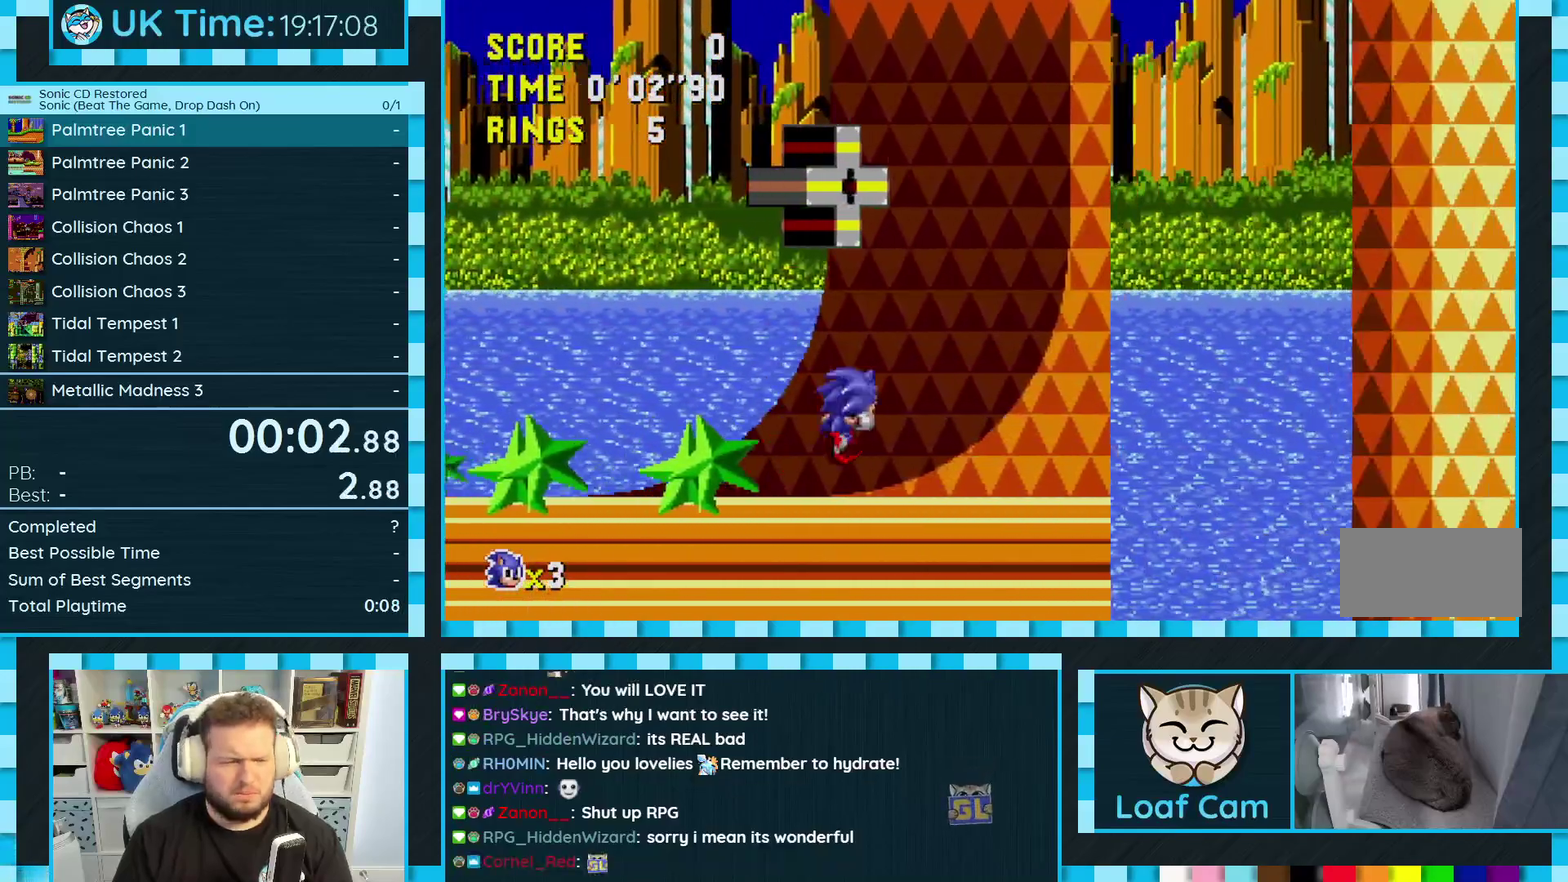
{"buttons": ["DPAD_RIGHT"], "events": []}
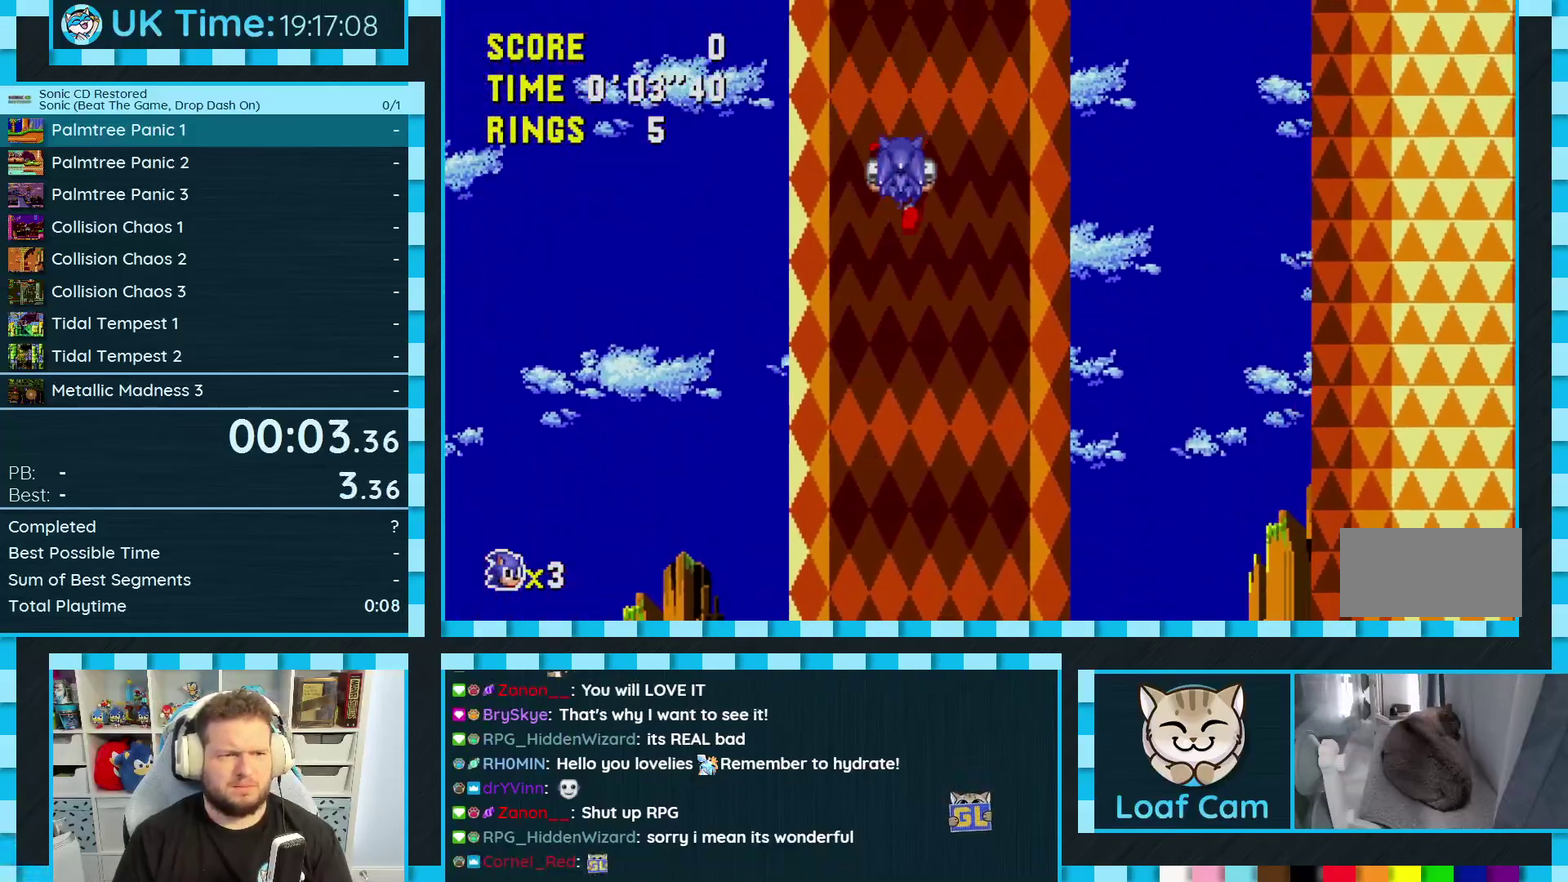
{"buttons": ["DPAD_RIGHT"], "events": []}
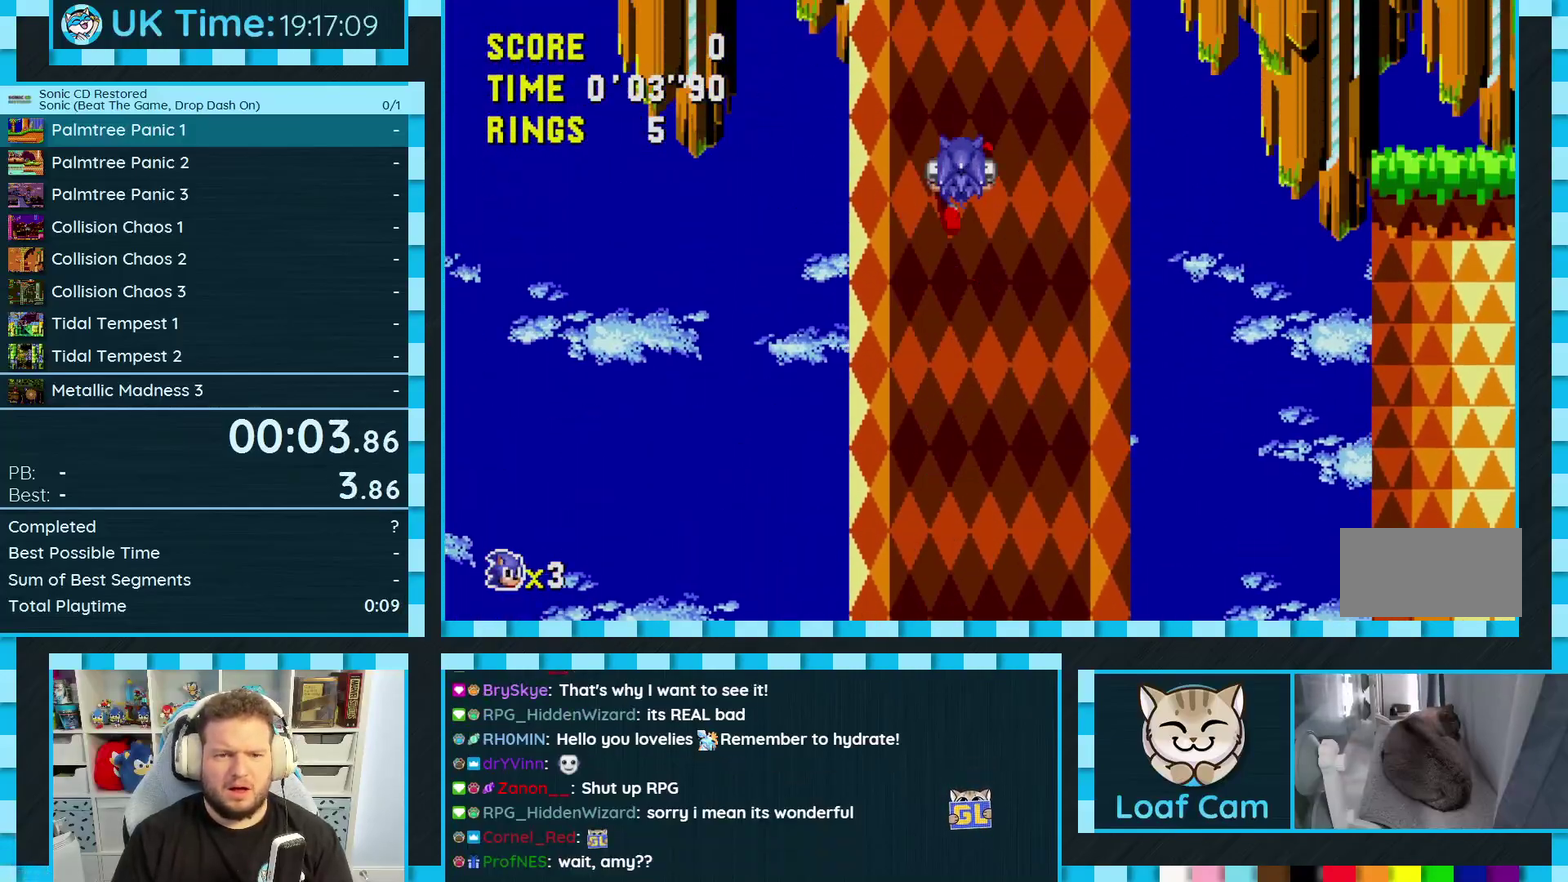
{"buttons": ["DPAD_RIGHT"], "events": []}
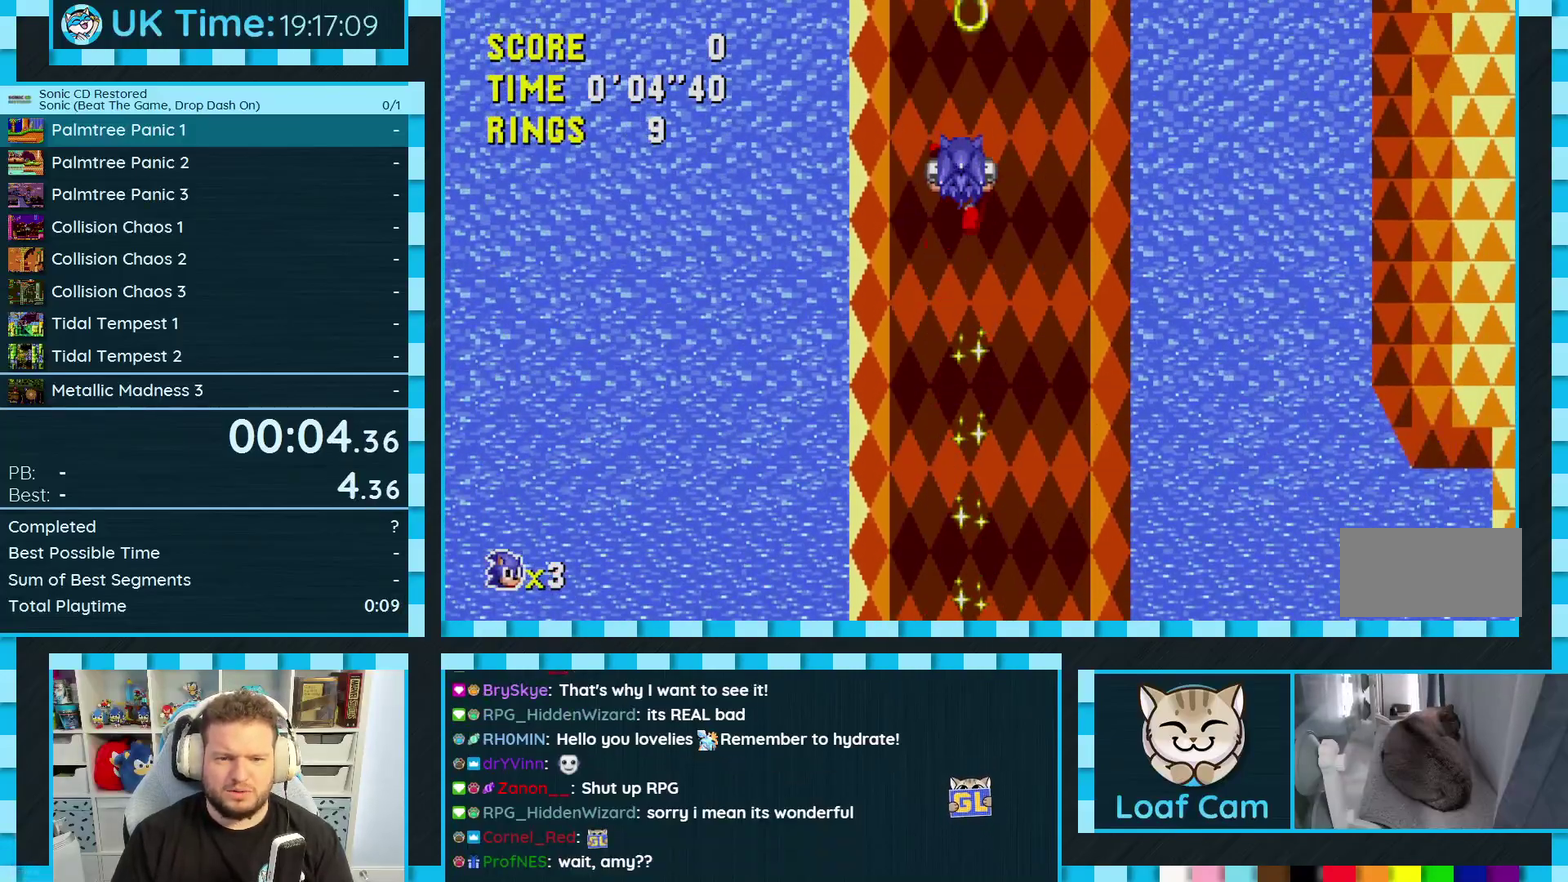
{"buttons": ["DPAD_RIGHT"], "events": []}
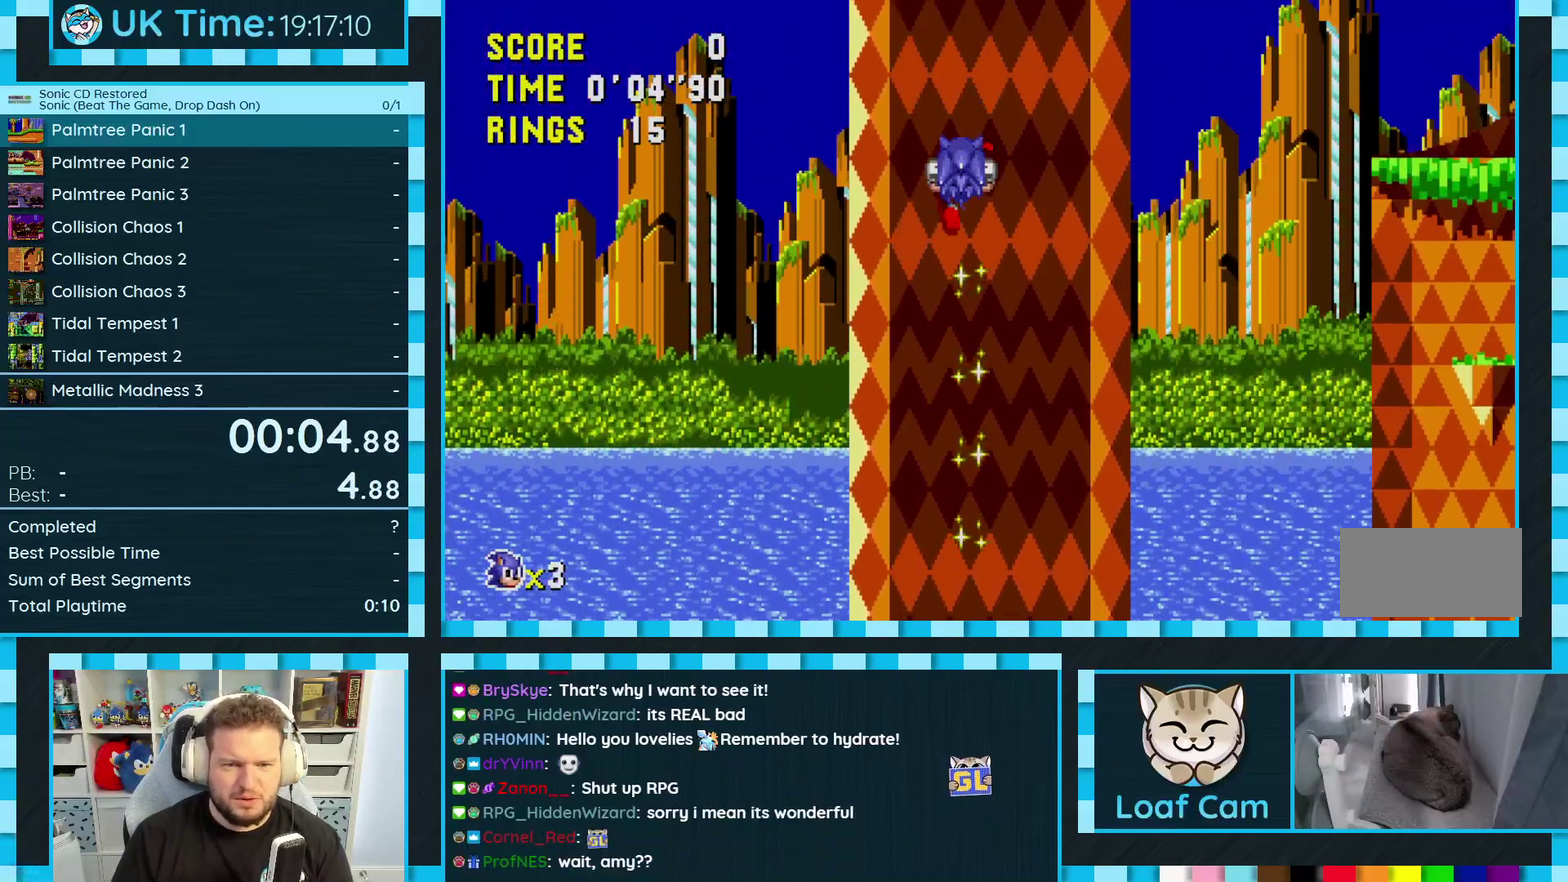
{"buttons": ["DPAD_RIGHT"], "events": []}
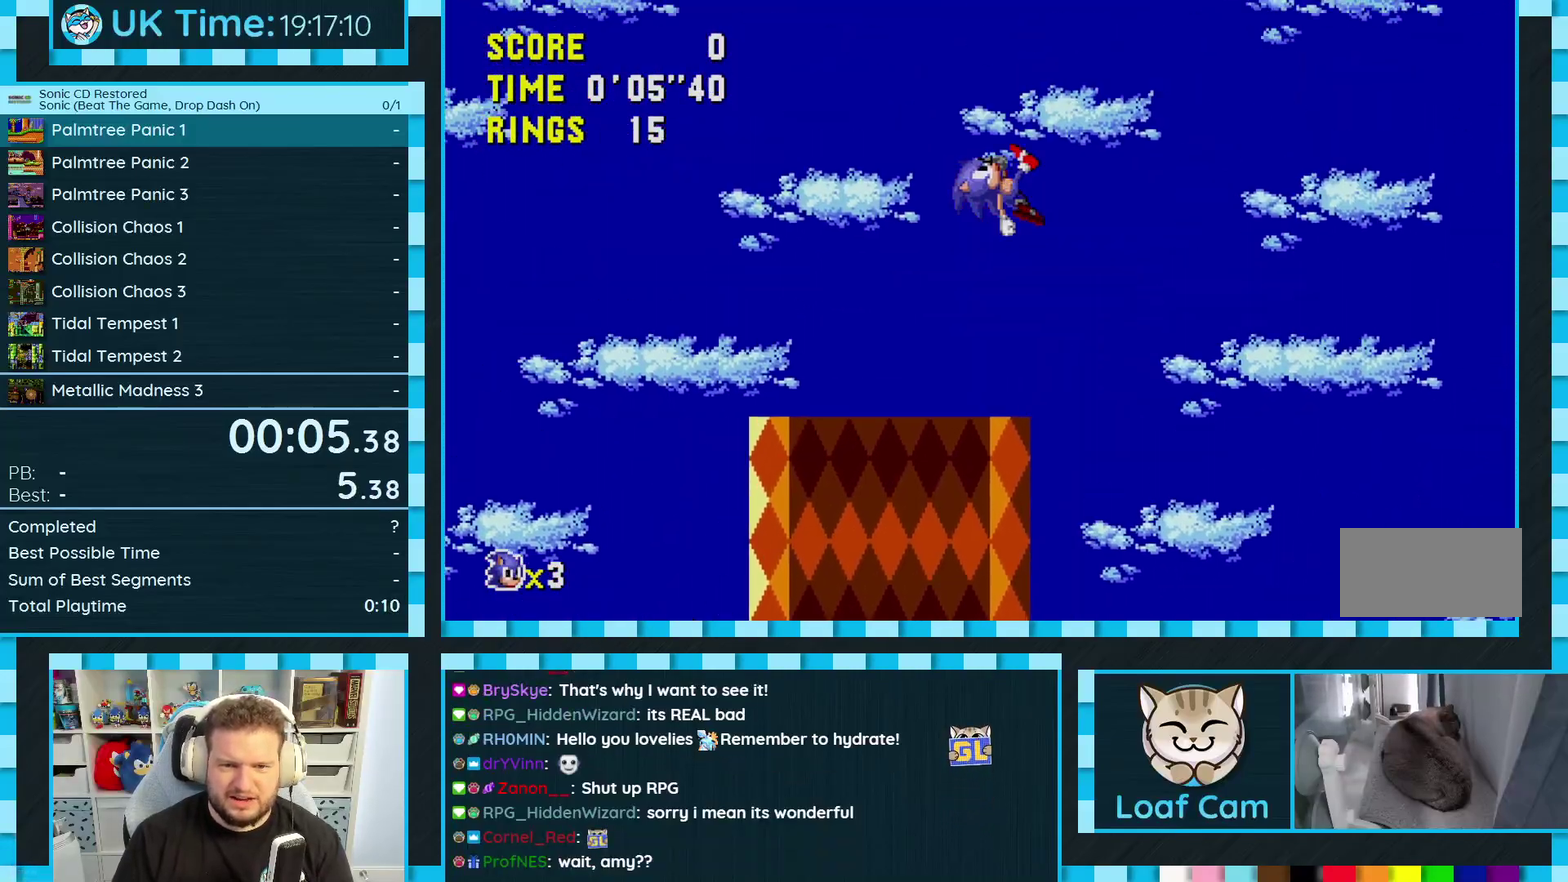
{"buttons": ["DPAD_LEFT"], "events": [[400, "DPAD_RIGHT", "up"], [433, "DPAD_LEFT", "down"]]}
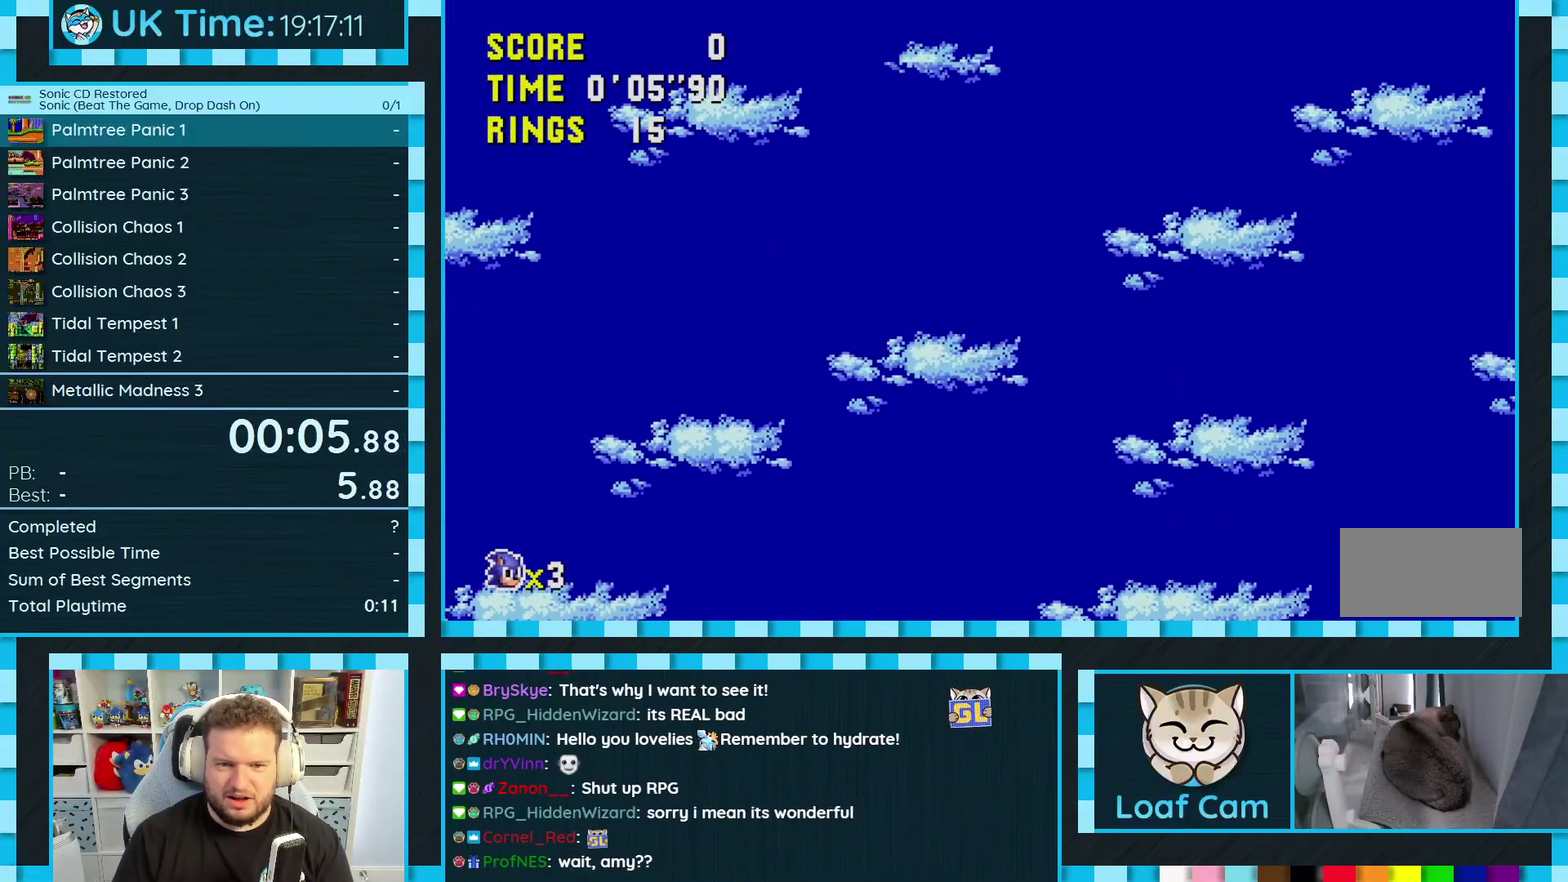
{"buttons": ["DPAD_LEFT"], "events": []}
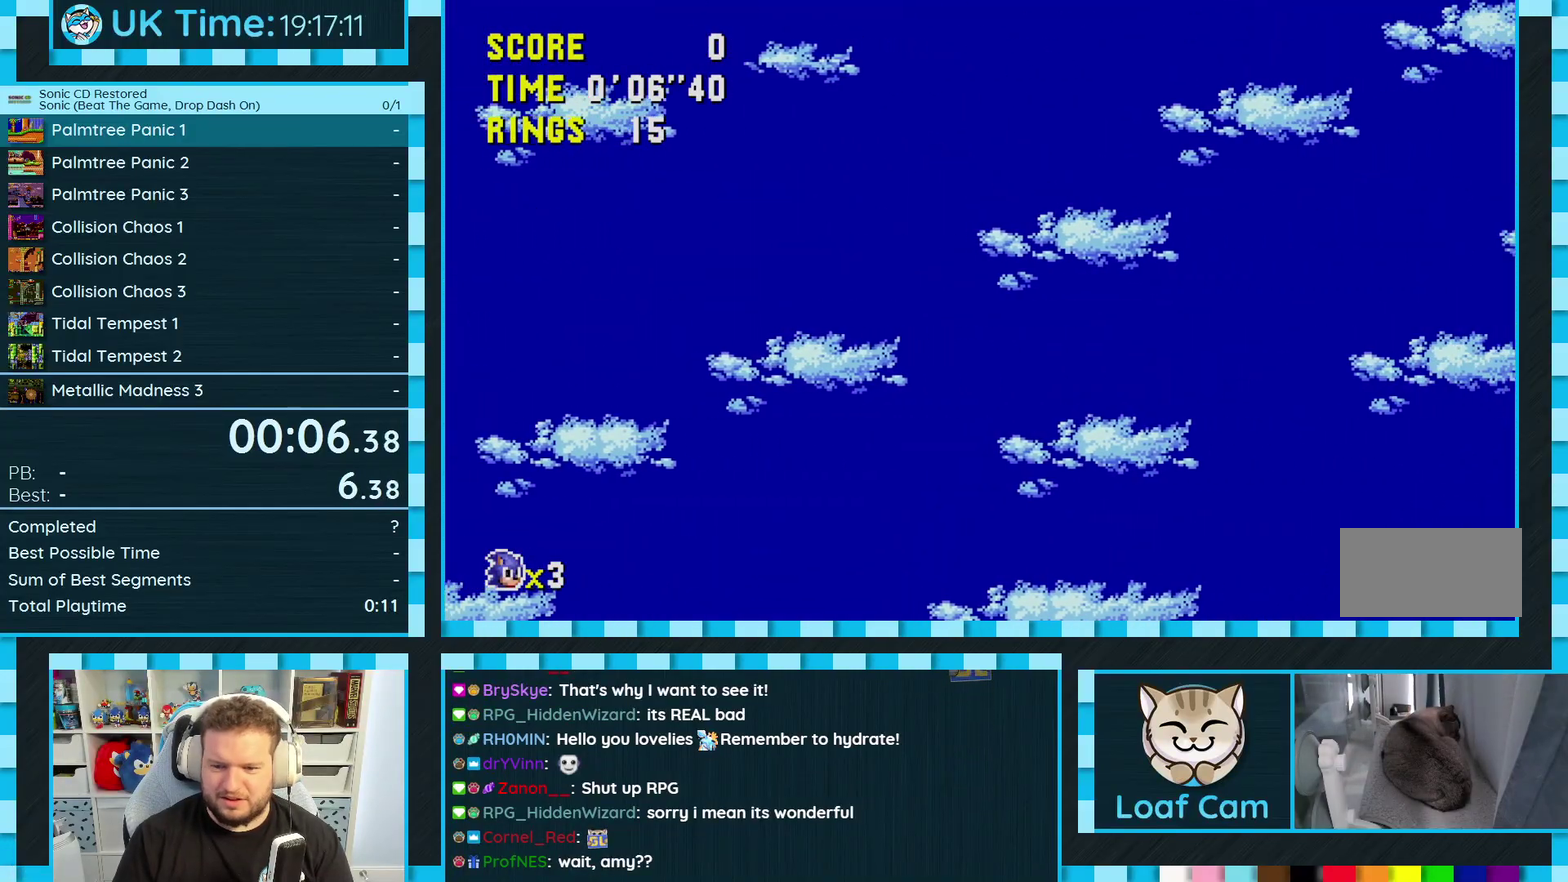
{"buttons": ["DPAD_LEFT"], "events": []}
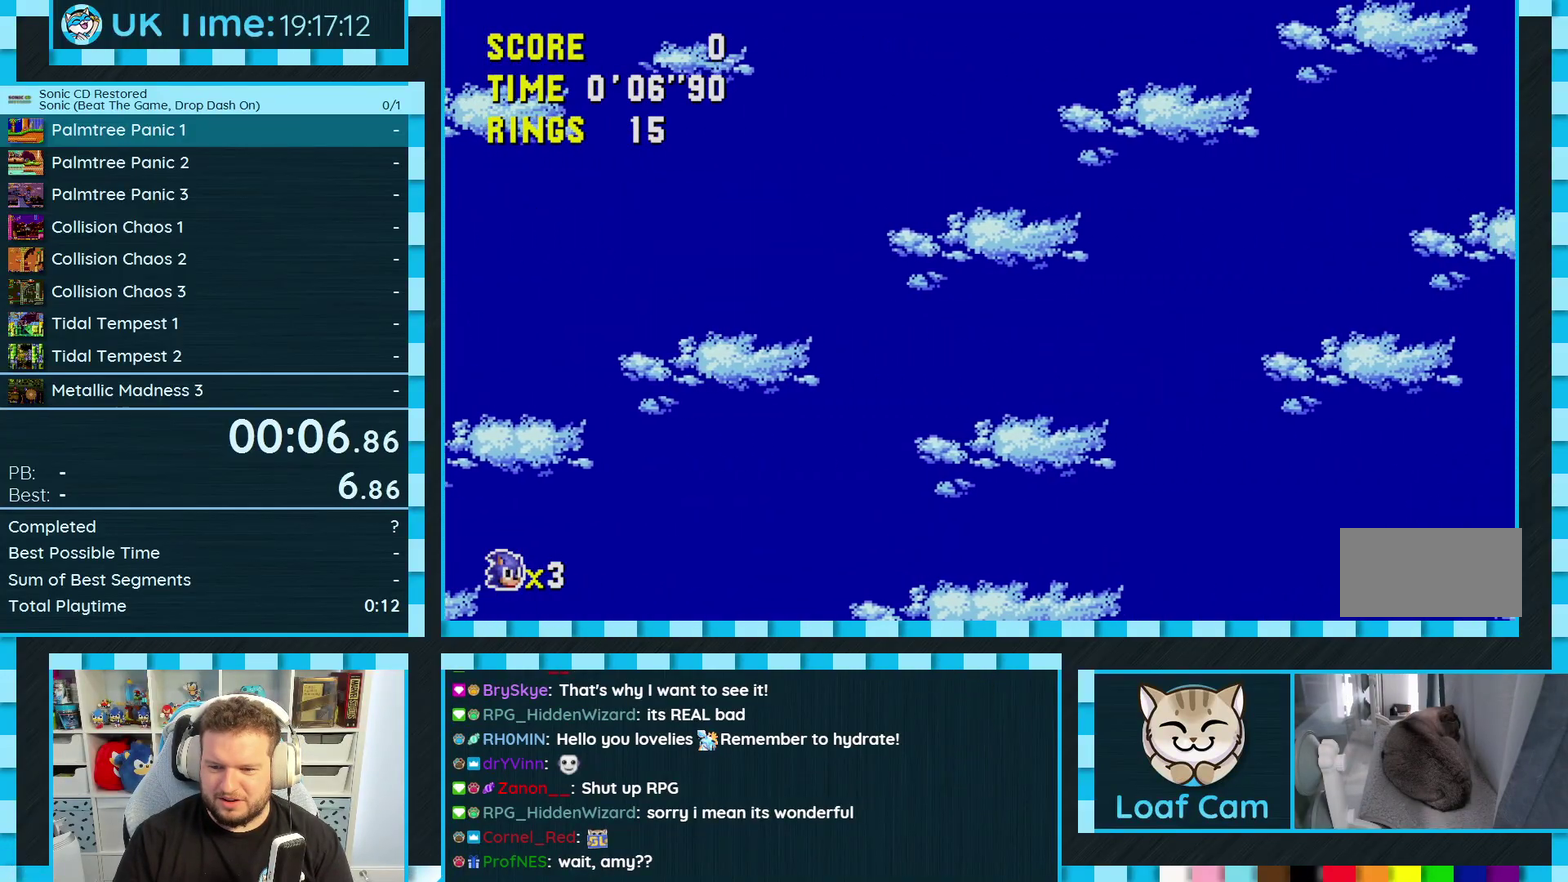
{"buttons": ["DPAD_LEFT"], "events": []}
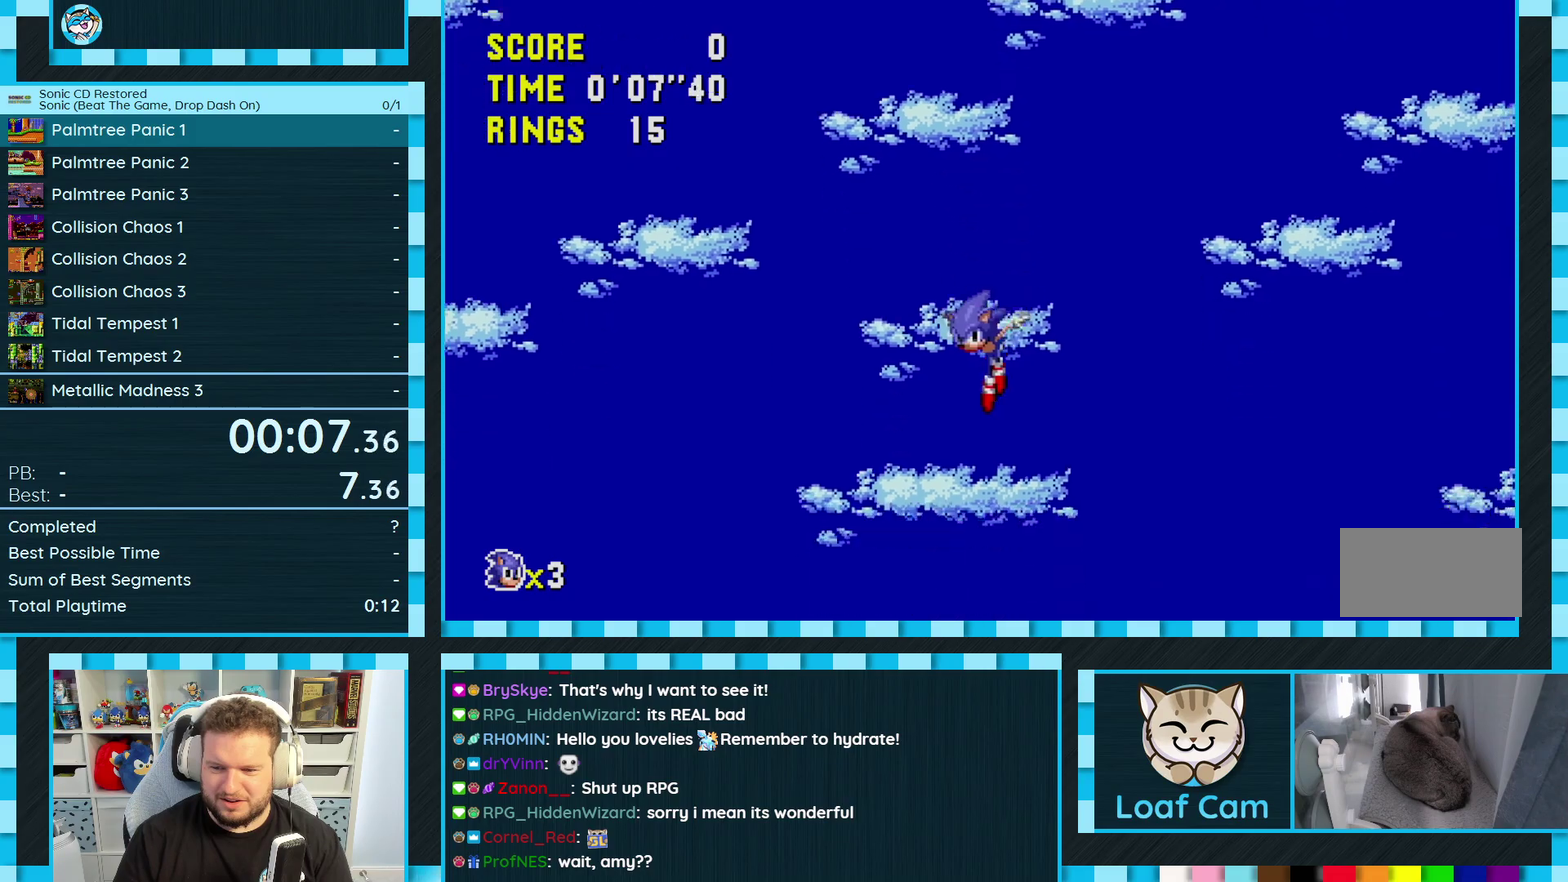
{"buttons": ["DPAD_LEFT"], "events": []}
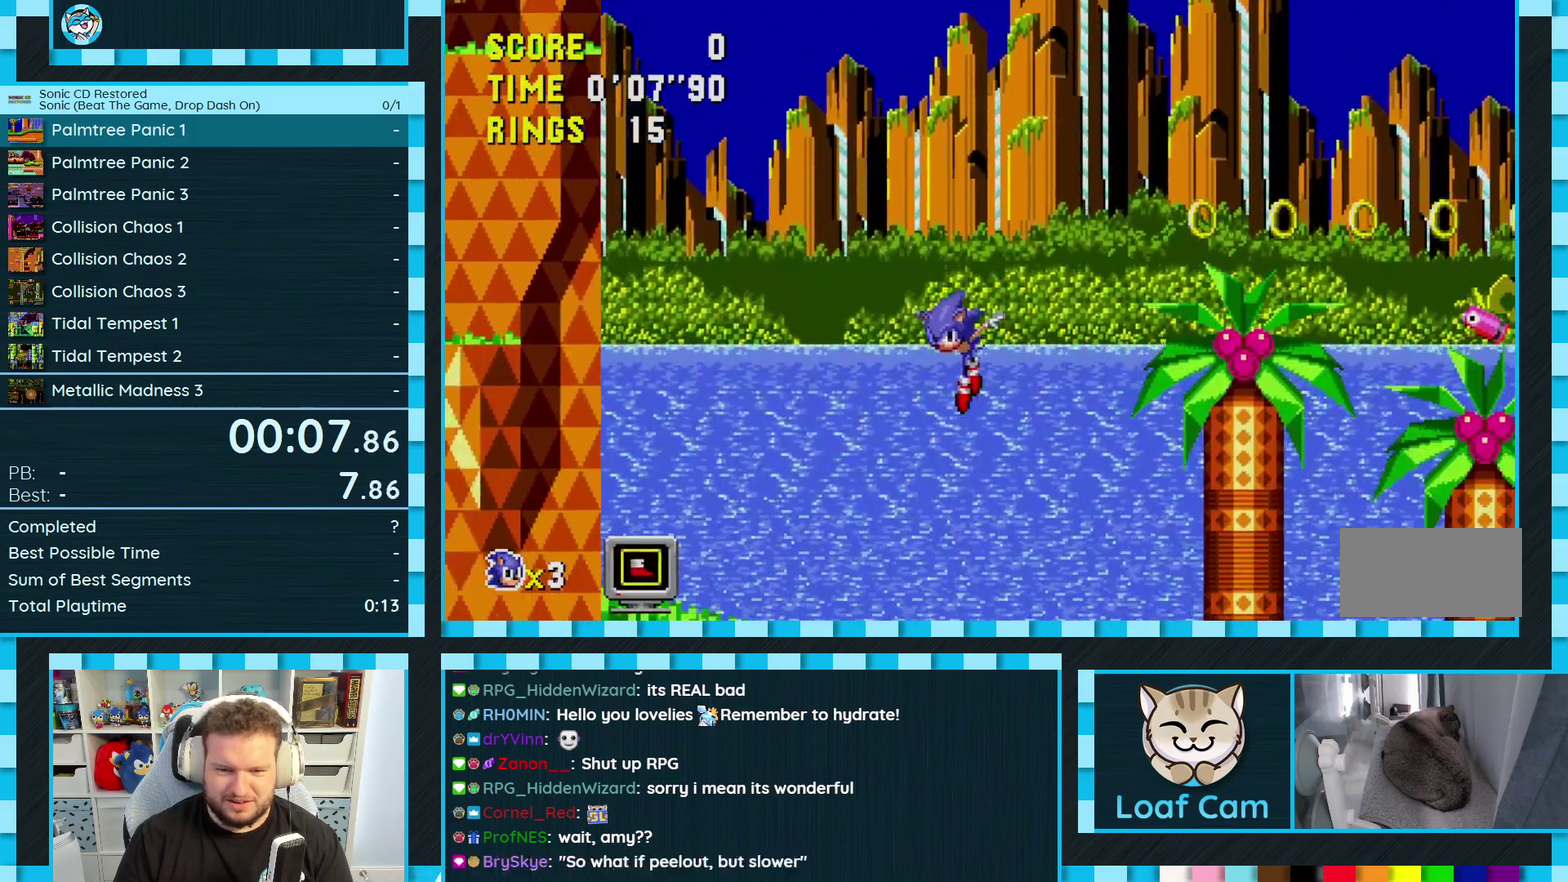
{"buttons": ["DPAD_RIGHT"], "events": [[233, "DPAD_DOWN", "down"], [250, "DPAD_LEFT", "up"], [450, "DPAD_RIGHT", "down"], [483, "DPAD_DOWN", "up"]]}
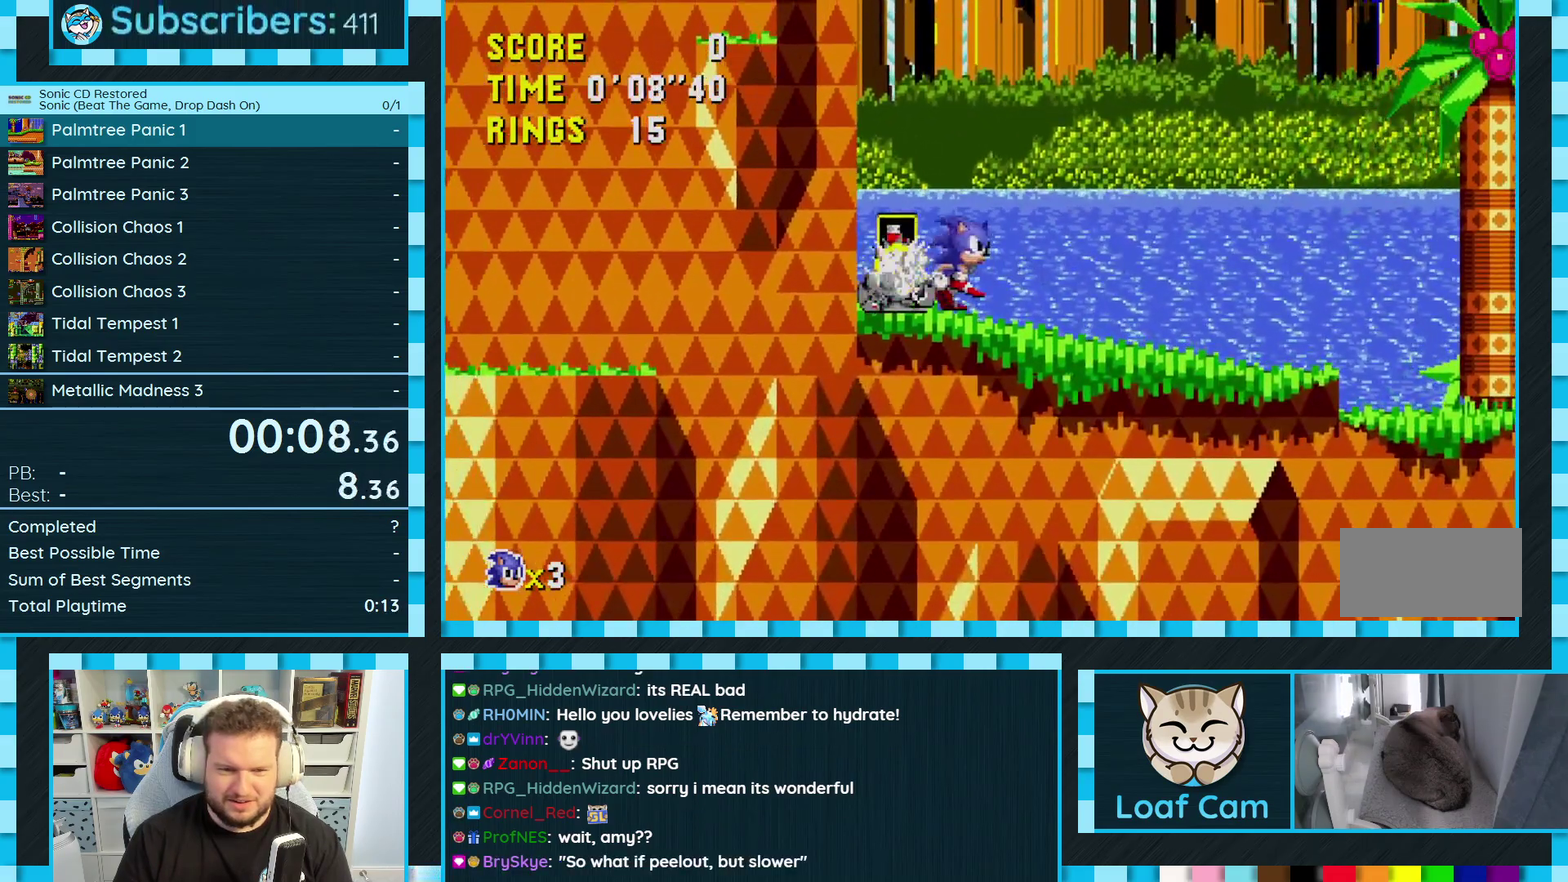
{"buttons": ["DPAD_RIGHT"], "events": [[83, "A", "down"], [167, "A", "up"]]}
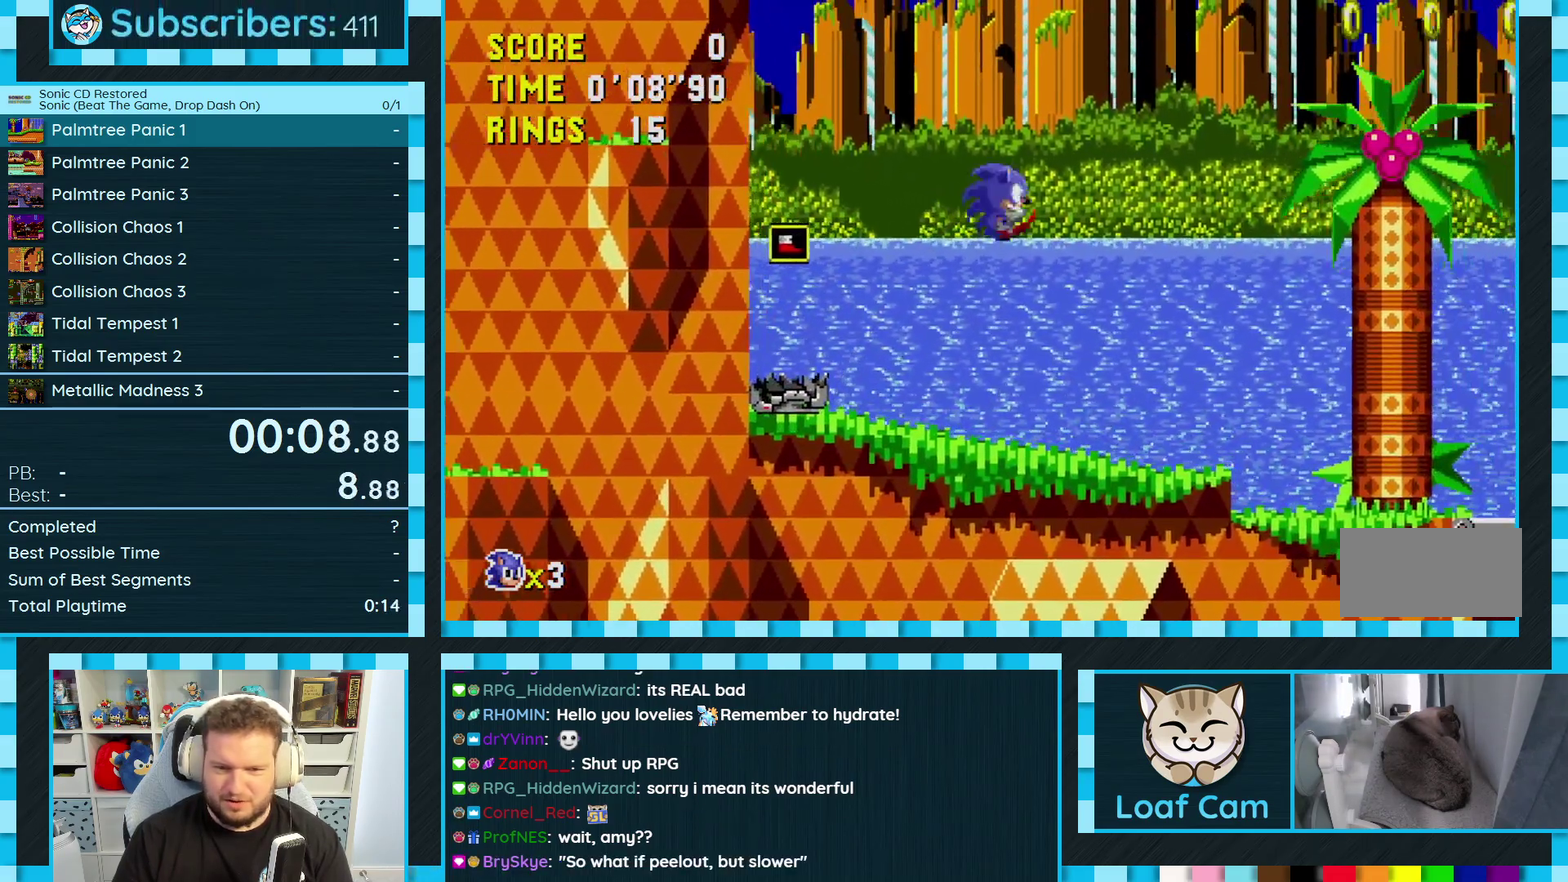
{"buttons": ["DPAD_RIGHT"], "events": []}
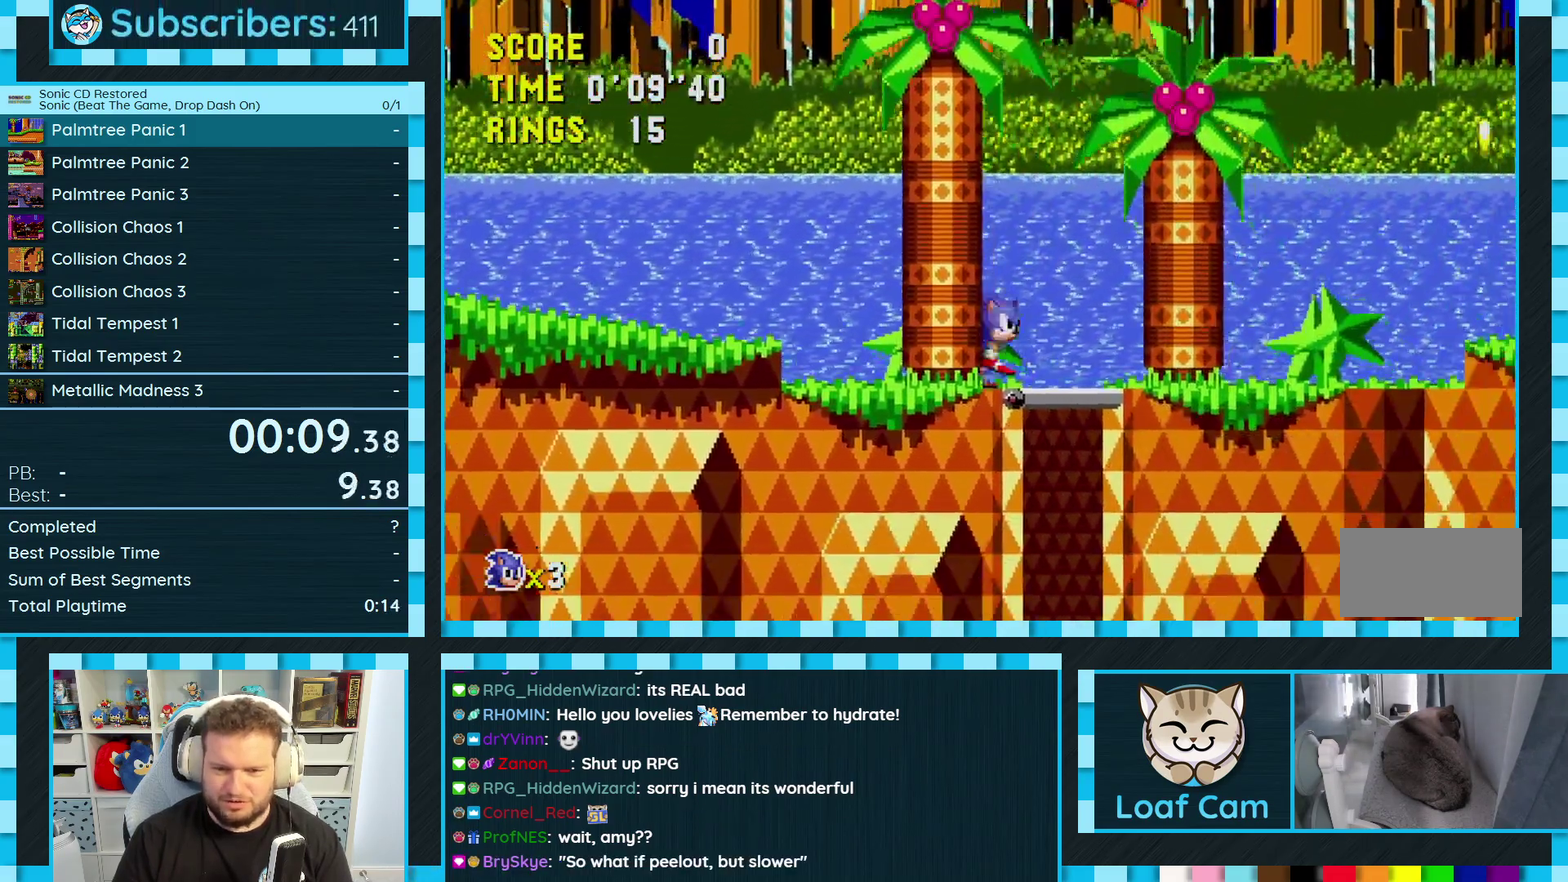
{"buttons": ["DPAD_RIGHT"], "events": [[100, "B", "down"], [100, "C", "down"], [150, "B", "up"], [167, "C", "up"]]}